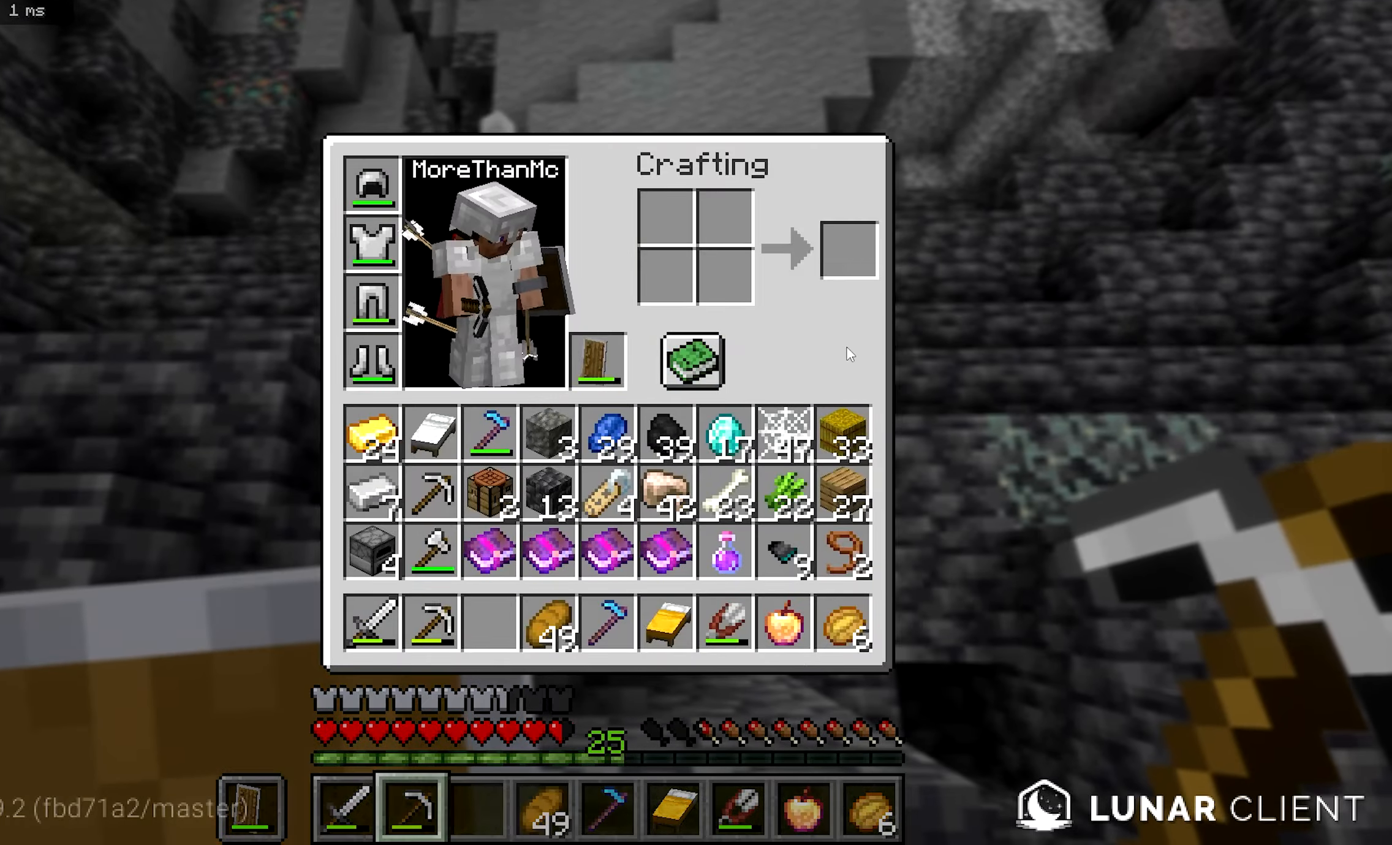
Gameplay with keyboard and mouse; each line is a JSON object with the keys and mouse buttons held at the frame after it. "events" lists presses ("down") and releases ("up") of "a", "b", "d", "s", "mouse_left" and "mouse_right" between this image and that frame as [ms after this image, input, new state], when the widget could be followed in between. "mouse_left", "mouse_right" = the "left", "right" buttons of the "mouse" list. No other keys are recorded. Fast repeated clicks can show as one long hold. Mouse movement is not recorded.
{"keys": ["b"], "mouse": [], "events": [[150, "b", "down"]]}
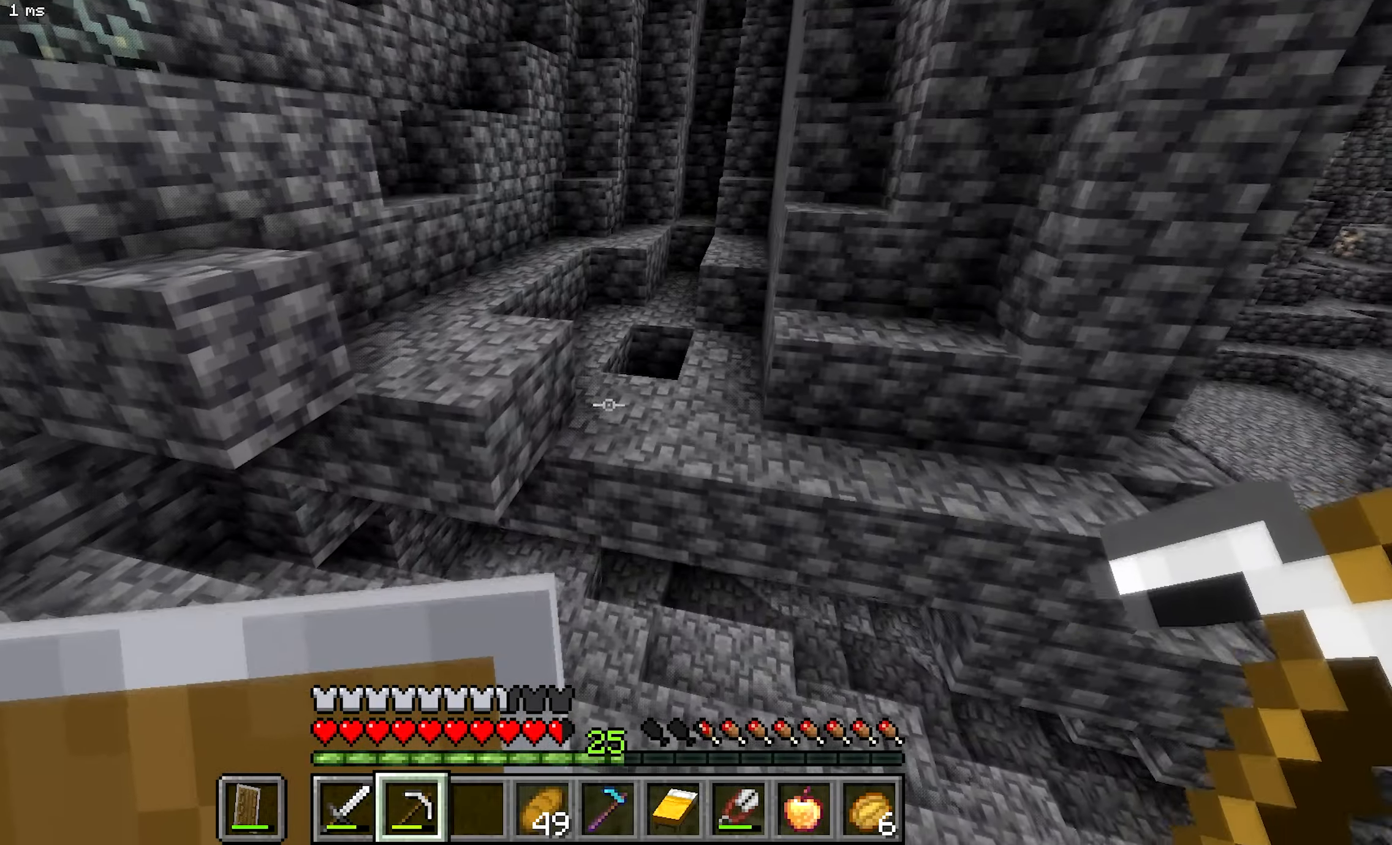
{"keys": ["b"], "mouse": [], "events": [[50, "a", "down"], [217, "a", "up"]]}
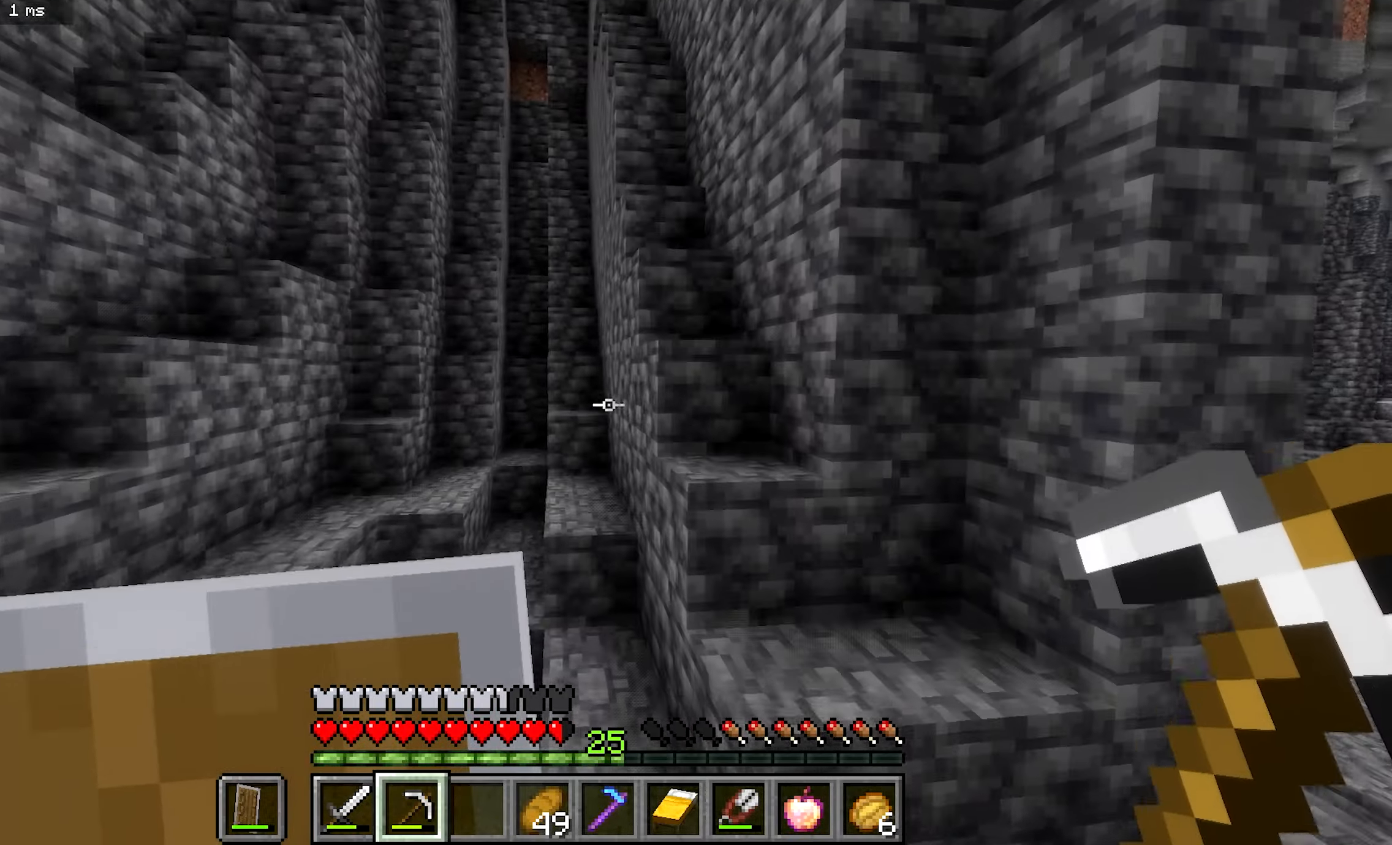
{"keys": ["b", "d"], "mouse": [], "events": [[167, "d", "down"]]}
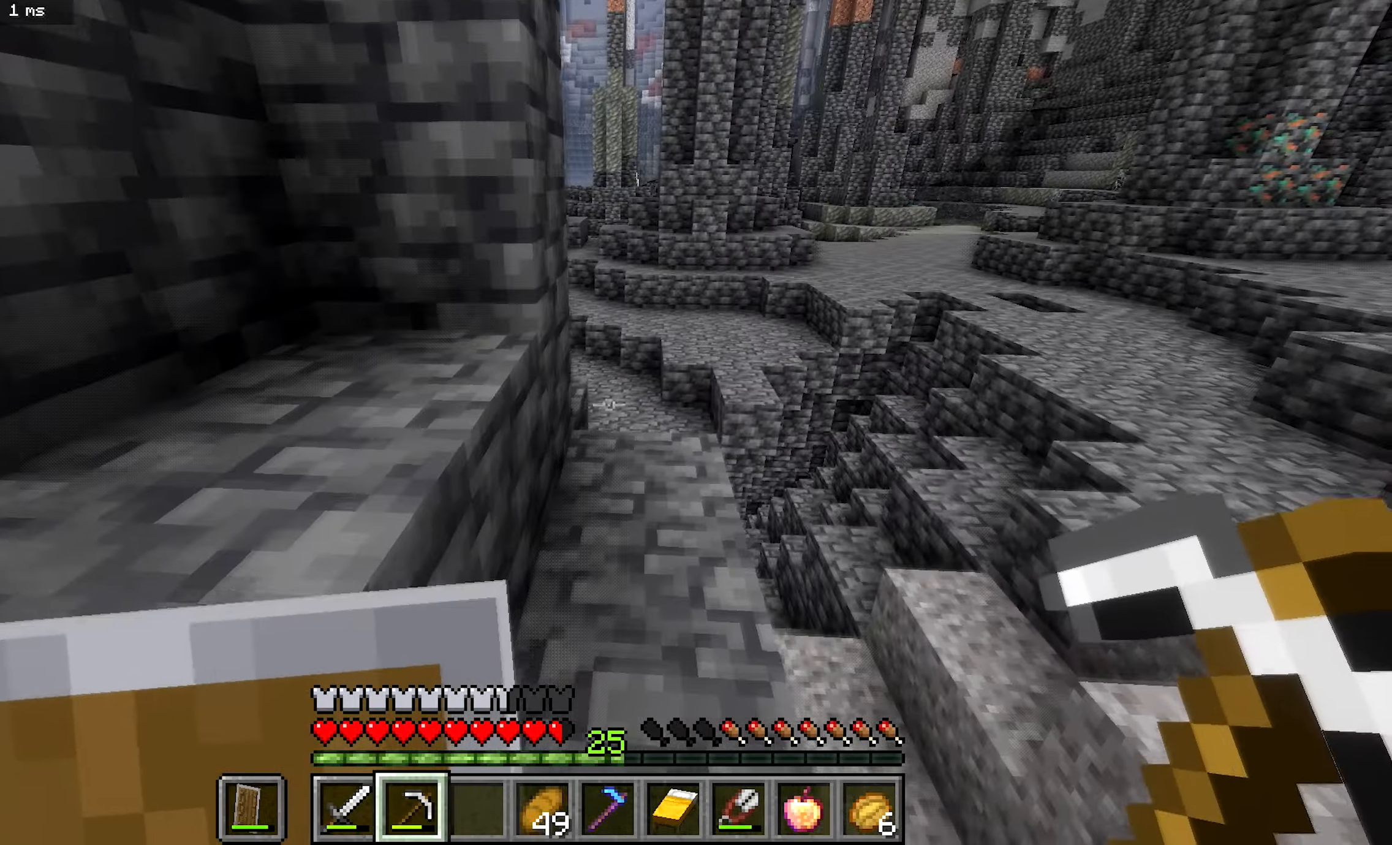
{"keys": ["a"], "mouse": [], "events": [[100, "d", "up"], [333, "b", "up"], [367, "a", "down"]]}
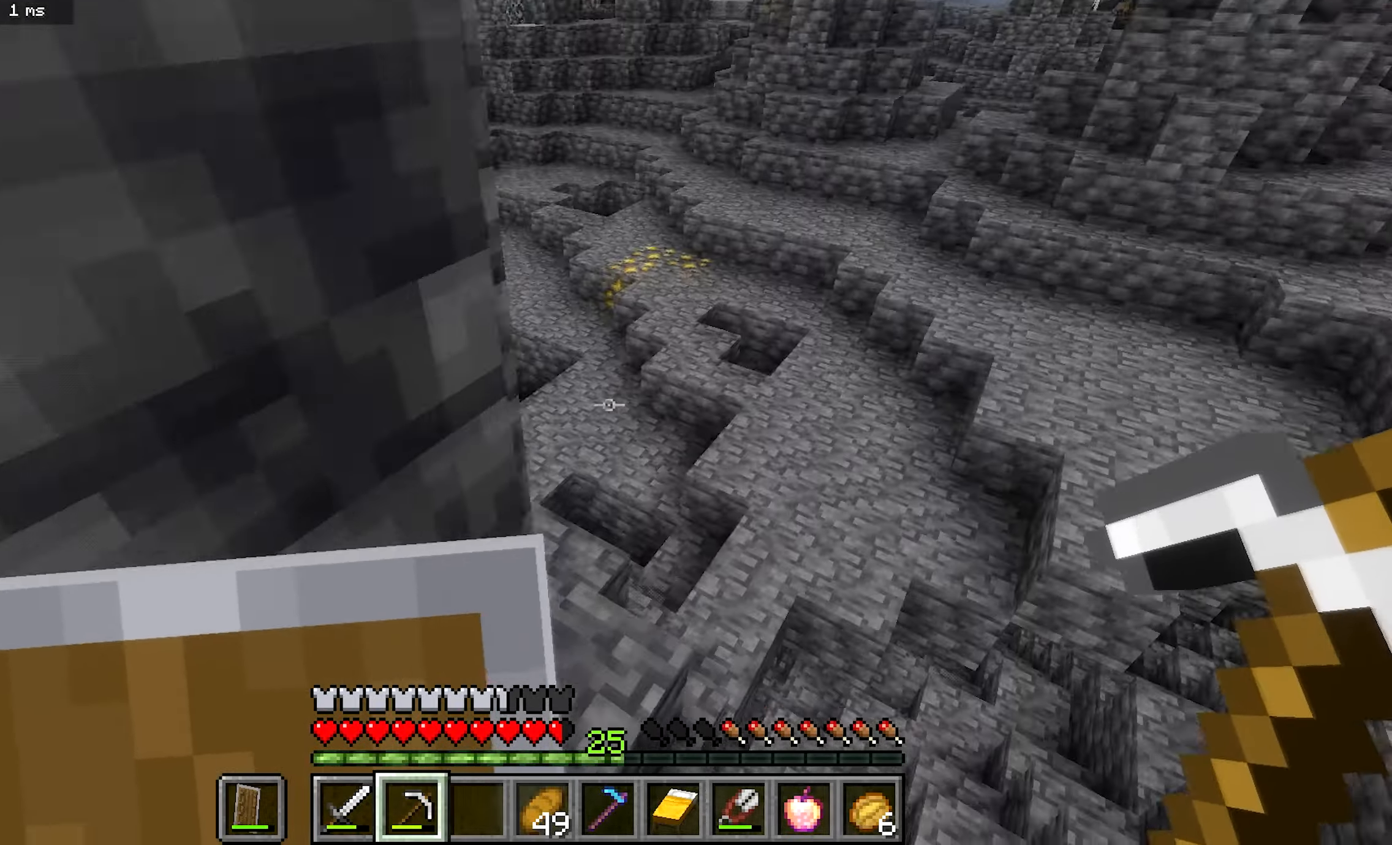
{"keys": ["b", "d"], "mouse": [], "events": [[83, "b", "down"], [117, "a", "up"], [433, "d", "down"]]}
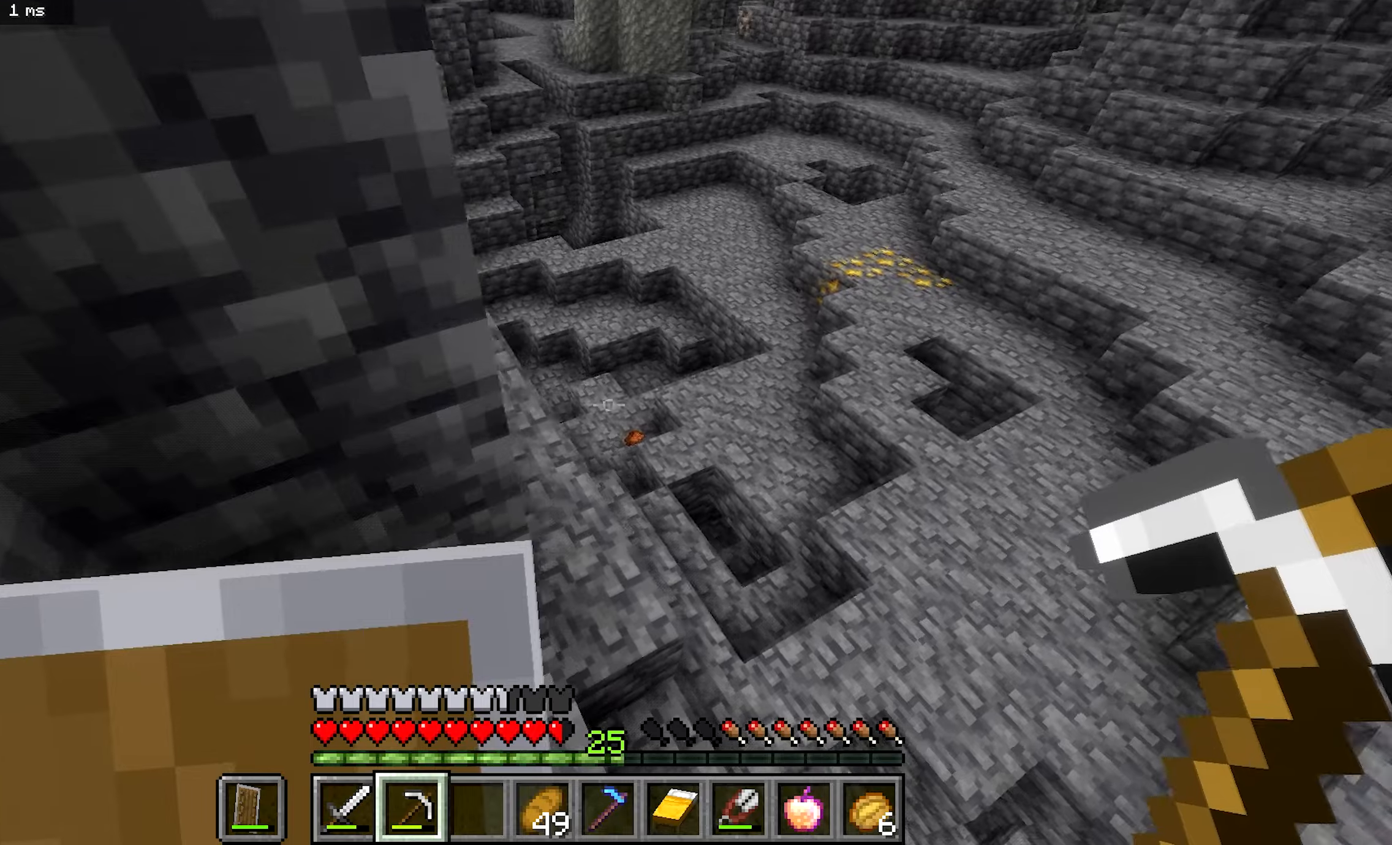
{"keys": ["b"], "mouse": [], "events": [[34, "d", "up"], [84, "a", "down"], [250, "a", "up"]]}
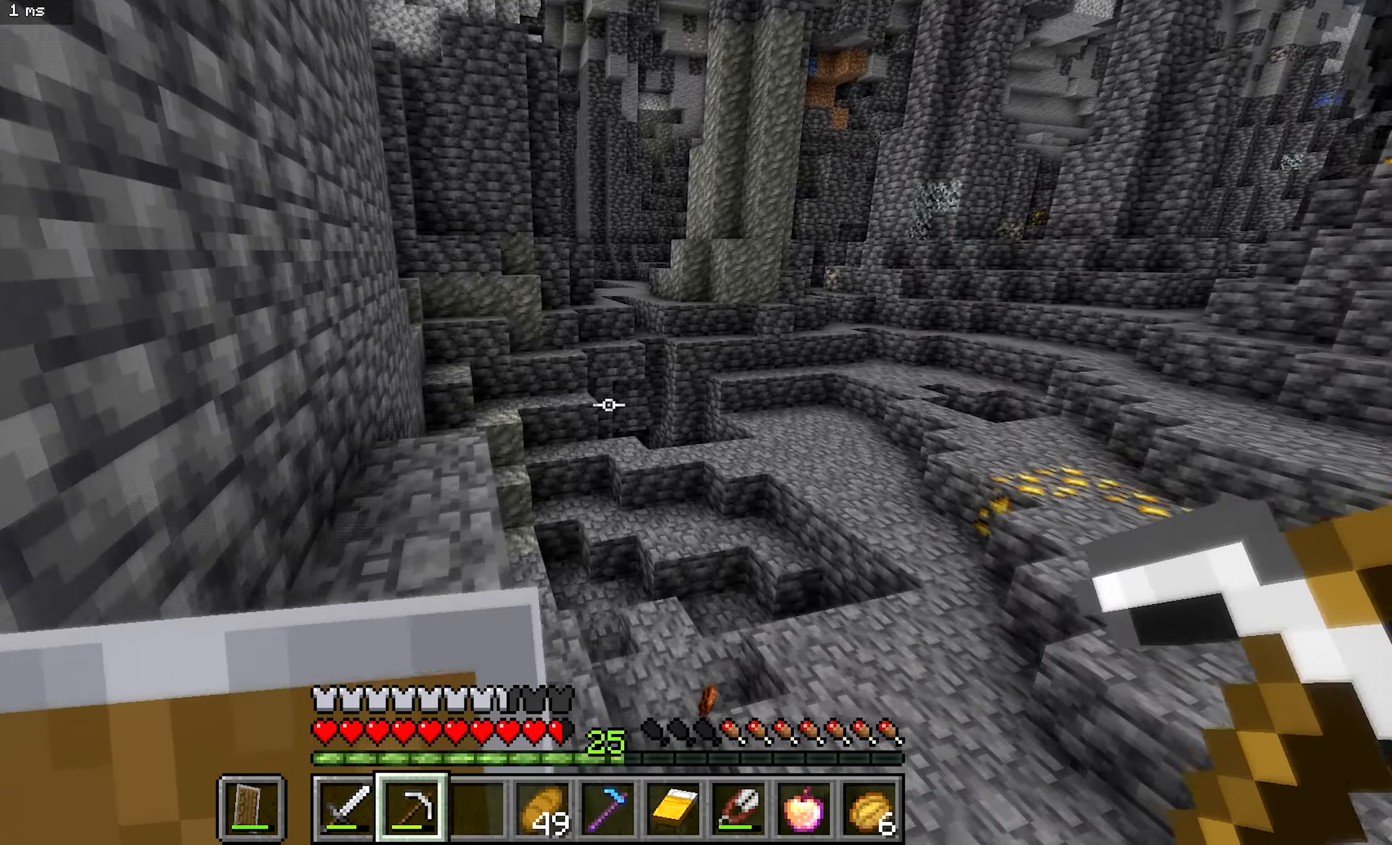
{"keys": ["a", "b"], "mouse": [], "events": [[100, "a", "down"]]}
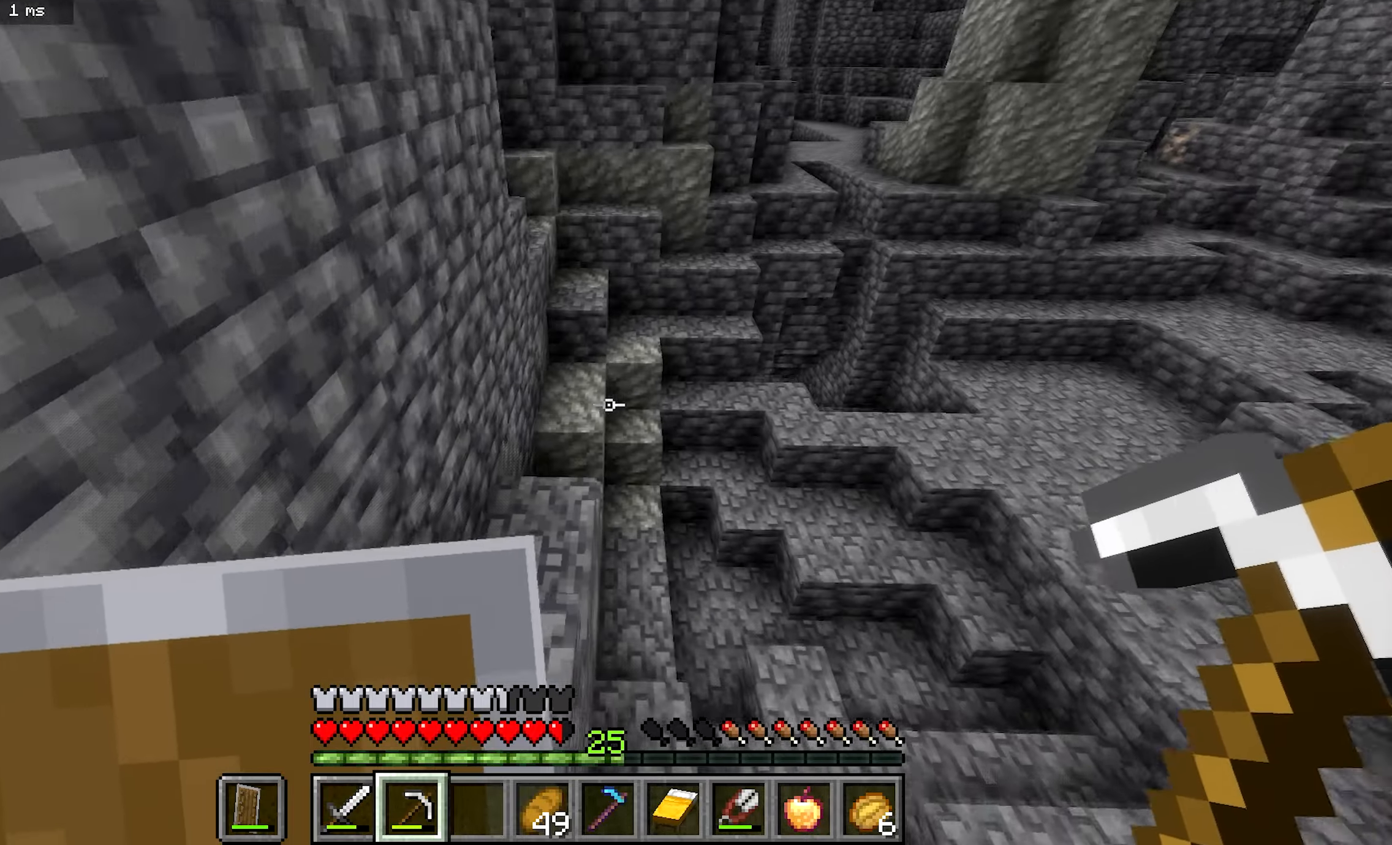
{"keys": ["a", "b"], "mouse": [], "events": [[17, "a", "up"], [300, "a", "down"]]}
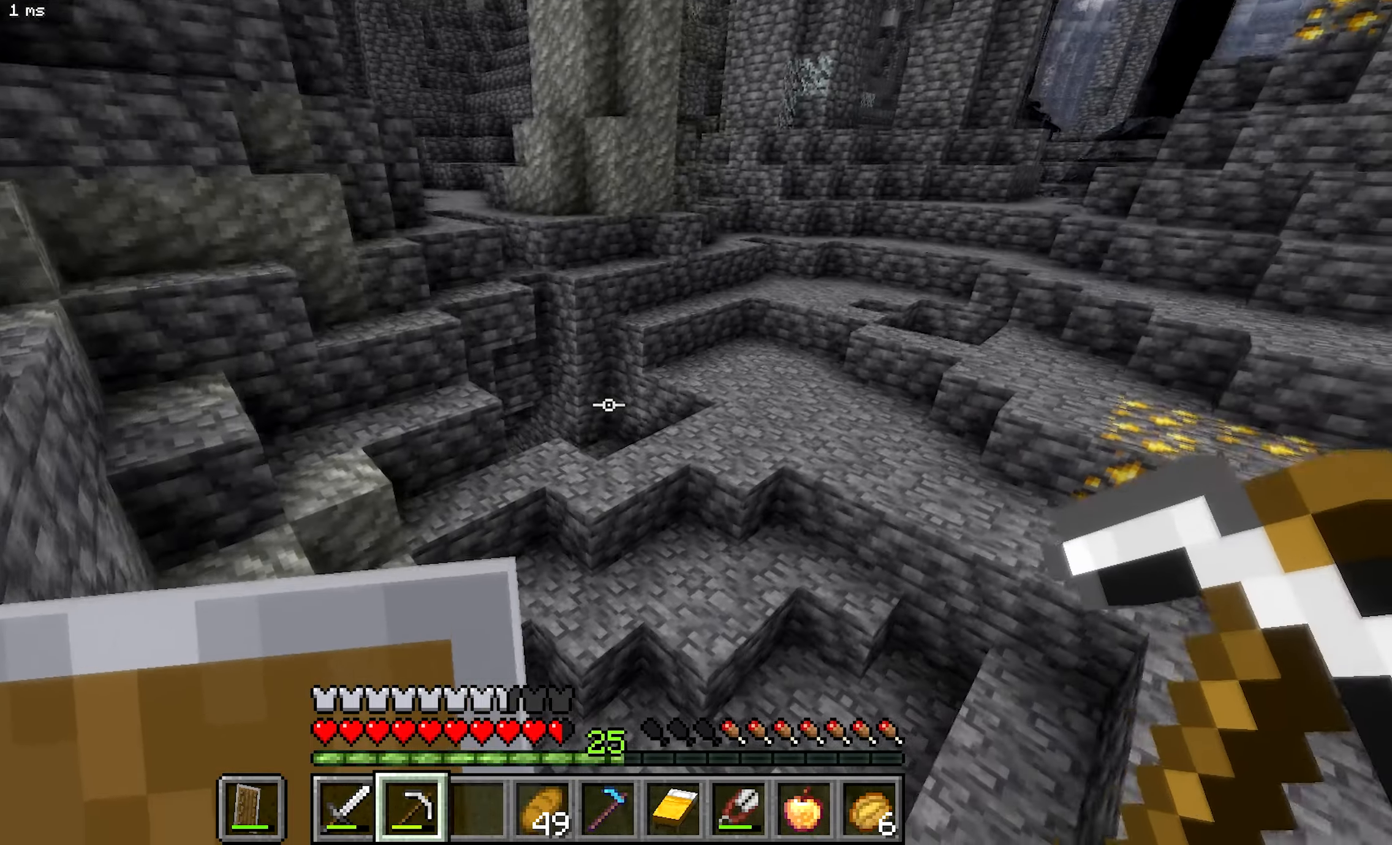
{"keys": ["b"], "mouse": [], "events": [[334, "a", "up"]]}
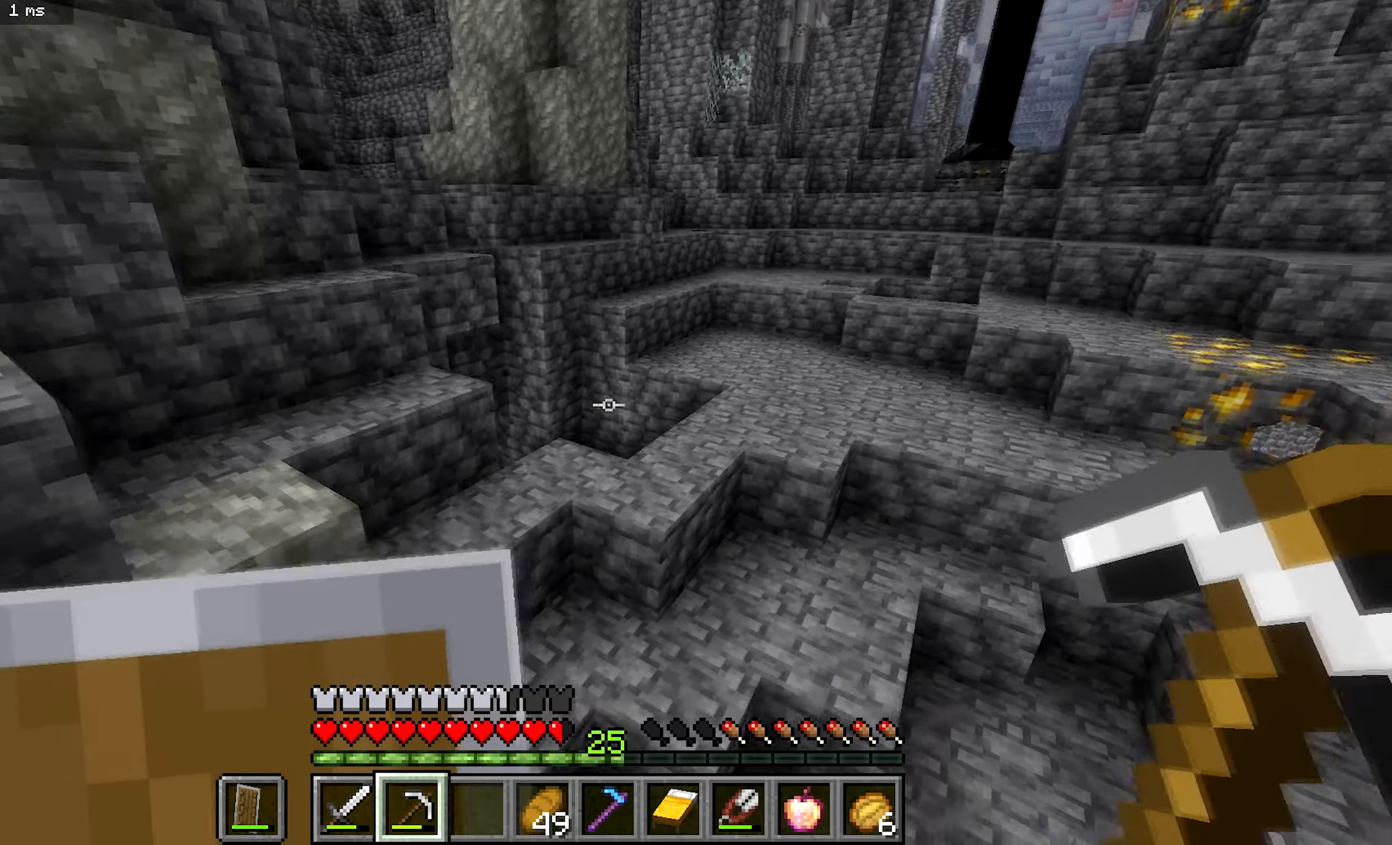
{"keys": ["b"], "mouse": [], "events": []}
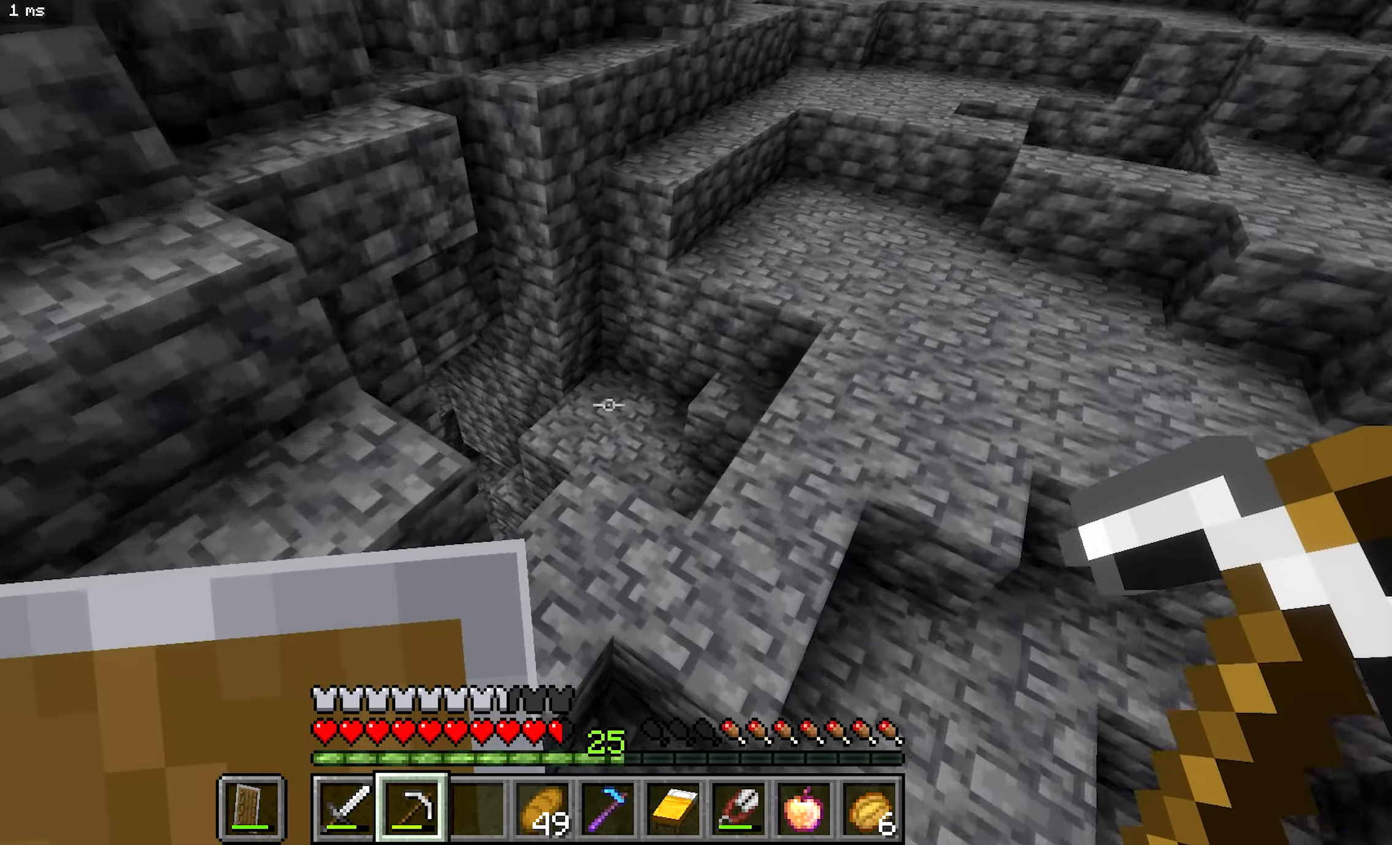
{"keys": ["b", "d", "s"], "mouse": [], "events": [[34, "d", "down"], [484, "s", "down"]]}
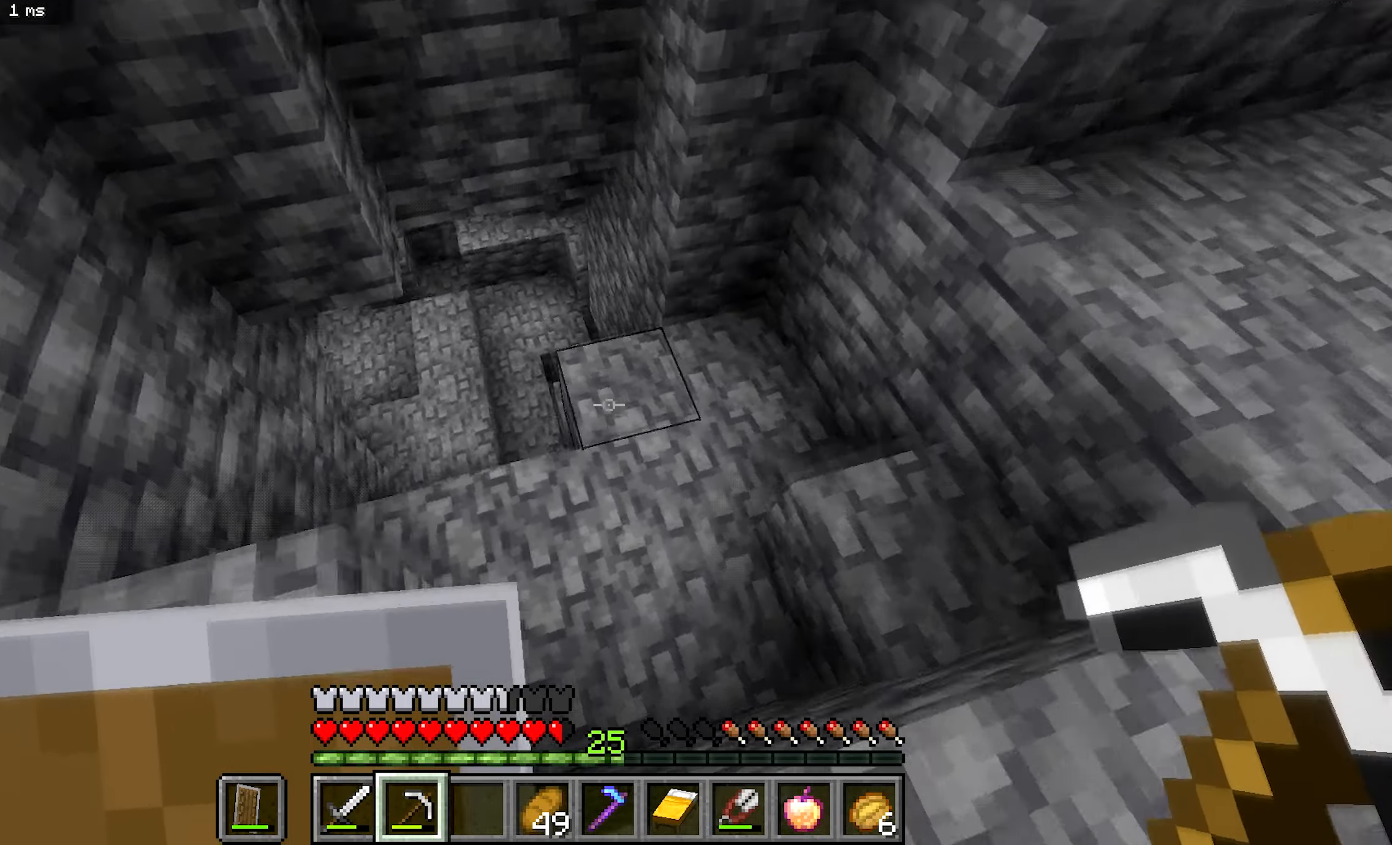
{"keys": ["b", "d"], "mouse": [], "events": [[34, "b", "up"], [384, "b", "down"], [384, "s", "up"]]}
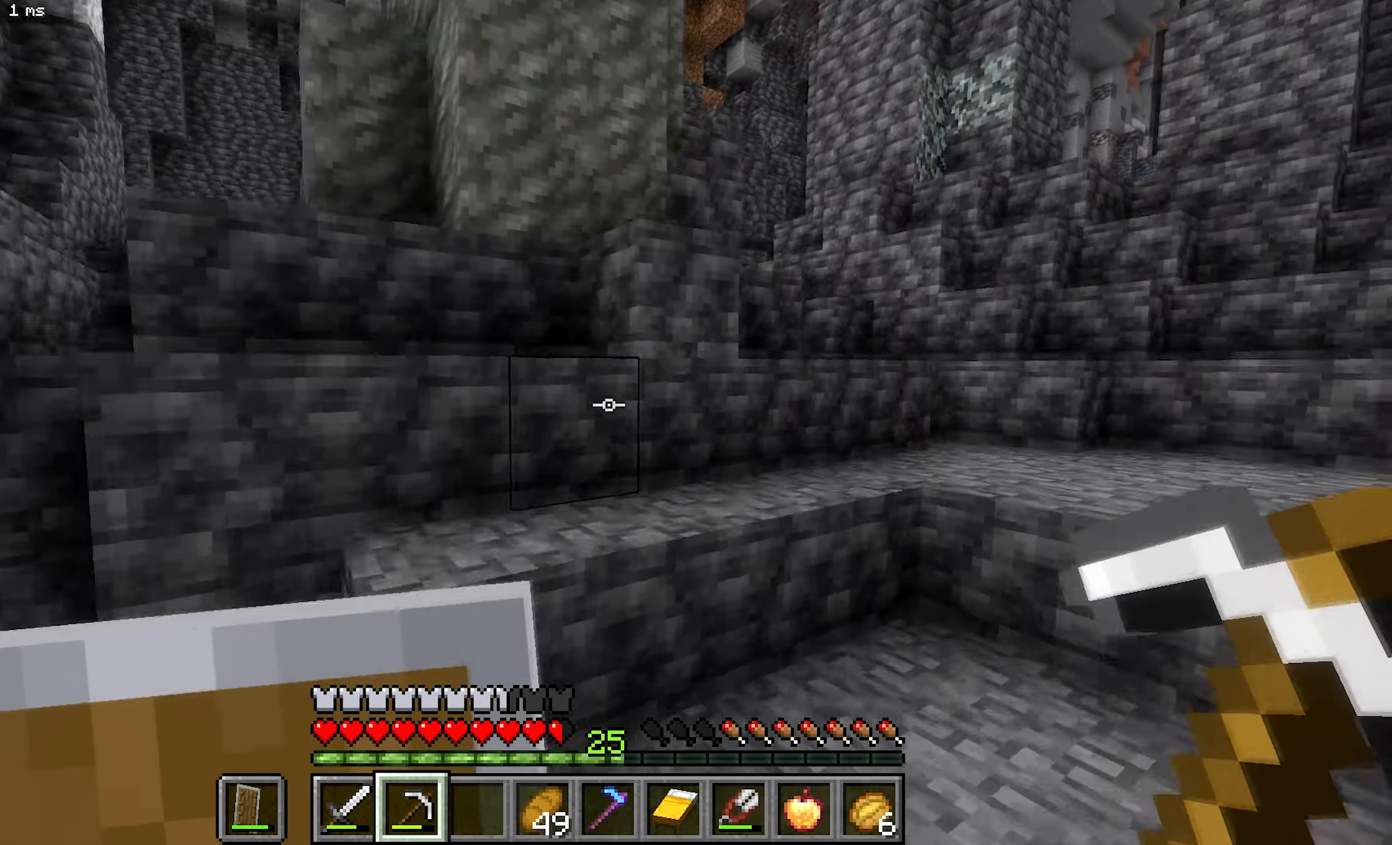
{"keys": ["b"], "mouse": [], "events": [[217, "d", "up"]]}
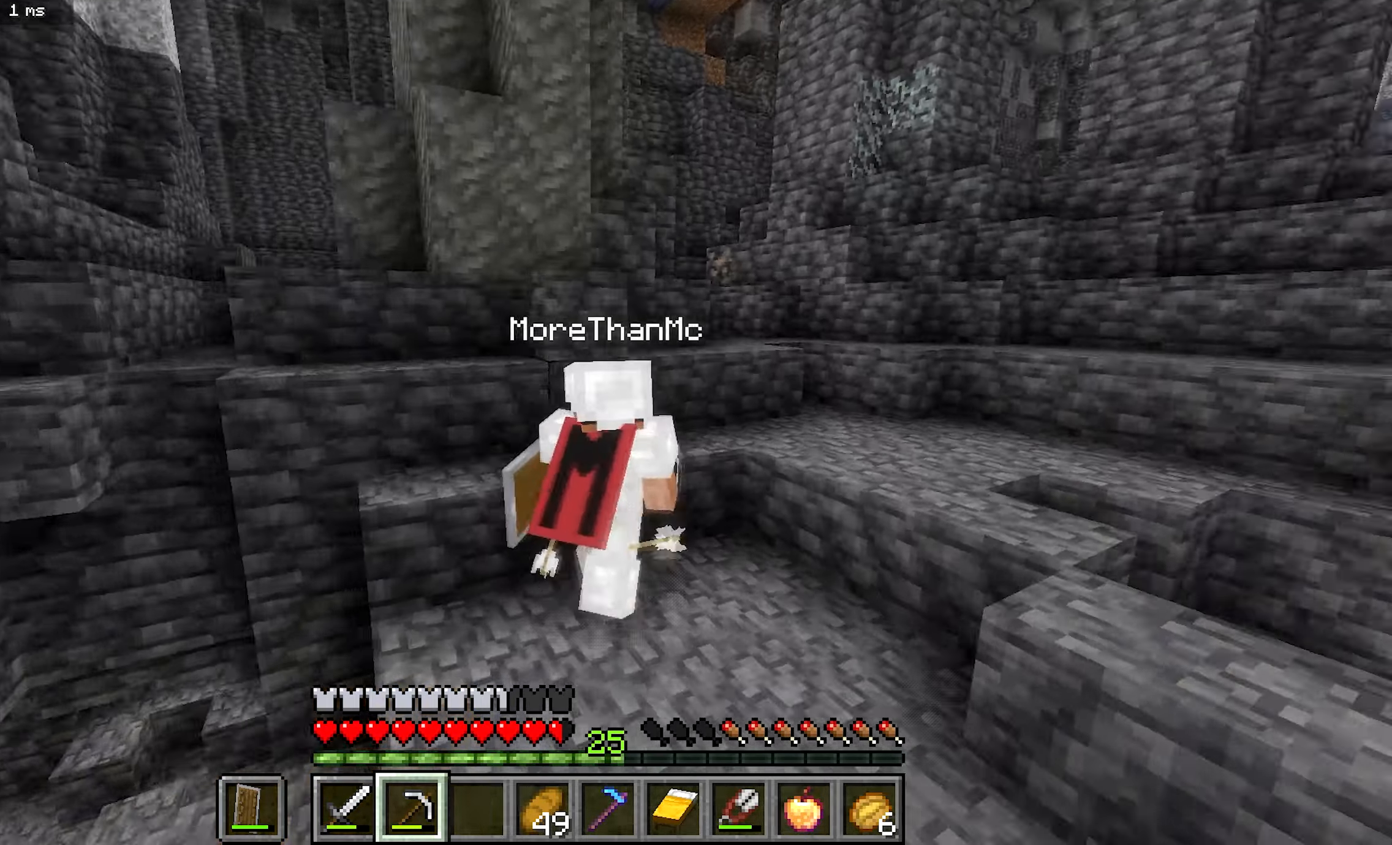
{"keys": ["b", "d"], "mouse": [], "events": [[167, "d", "down"]]}
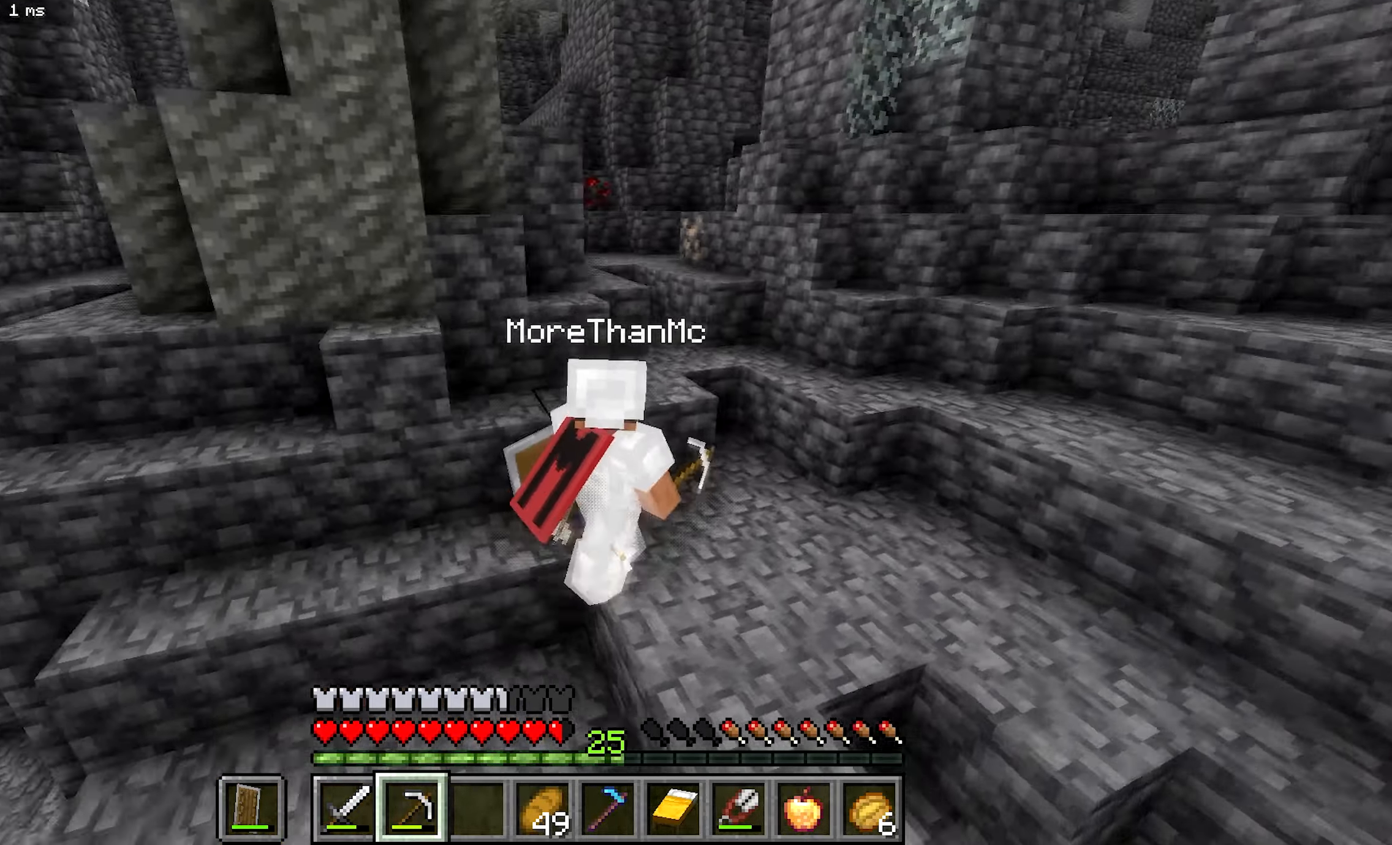
{"keys": ["b", "d"], "mouse": [], "events": [[50, "d", "up"], [117, "a", "down"], [267, "a", "up"], [350, "d", "down"]]}
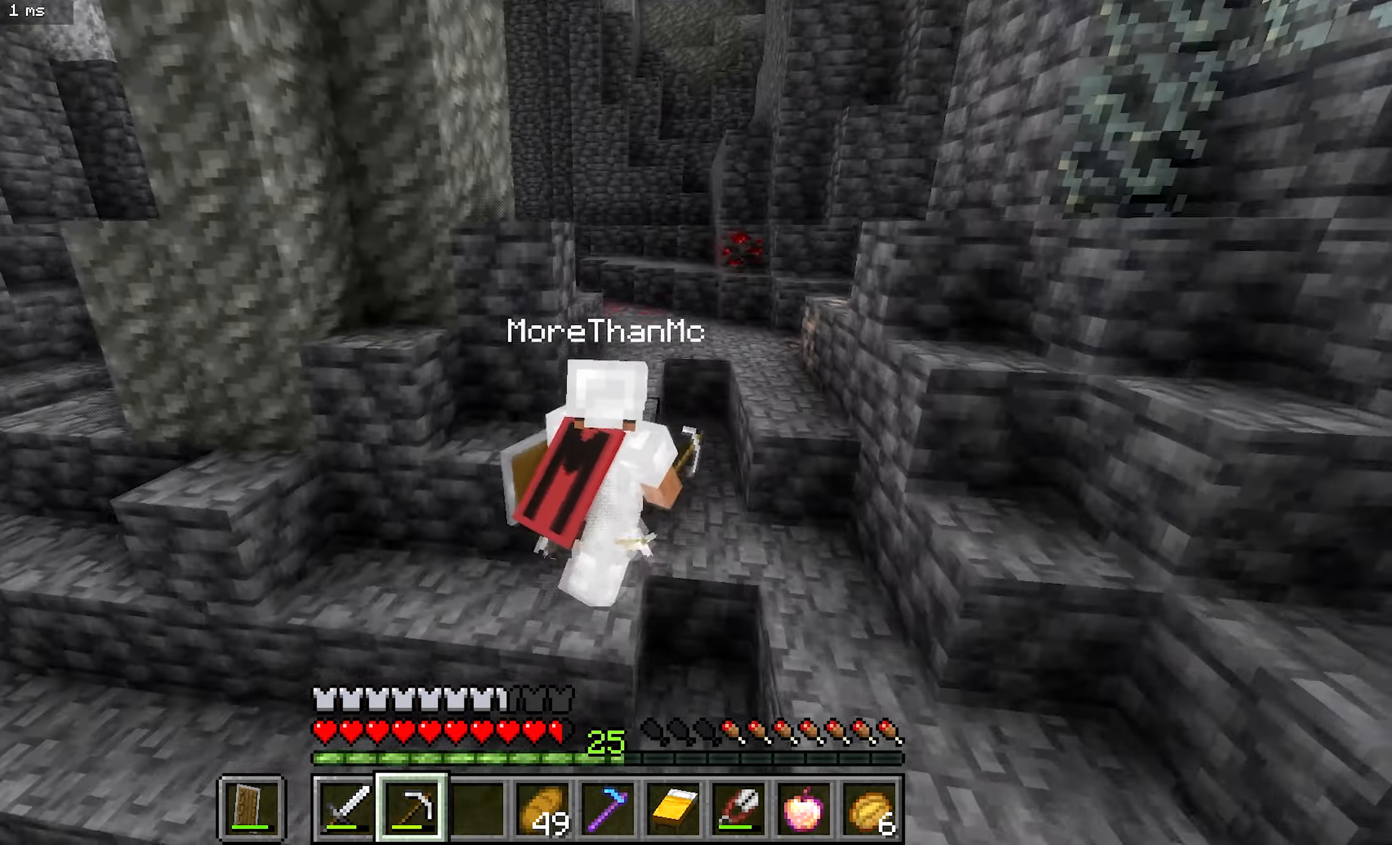
{"keys": ["b"], "mouse": [], "events": [[266, "d", "up"]]}
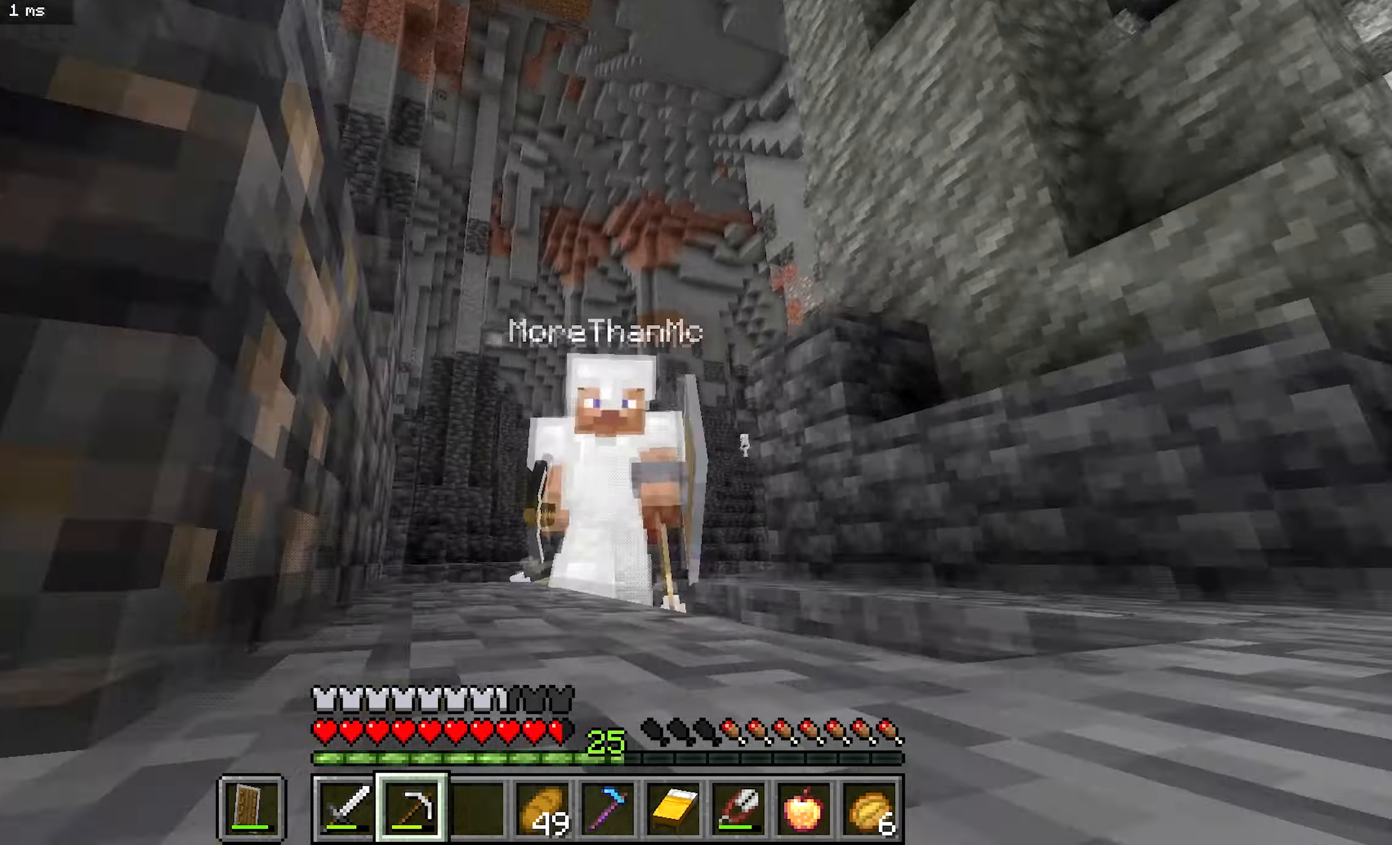
{"keys": [], "mouse": ["left"], "events": [[16, "mouse_left", "down"], [433, "b", "up"]]}
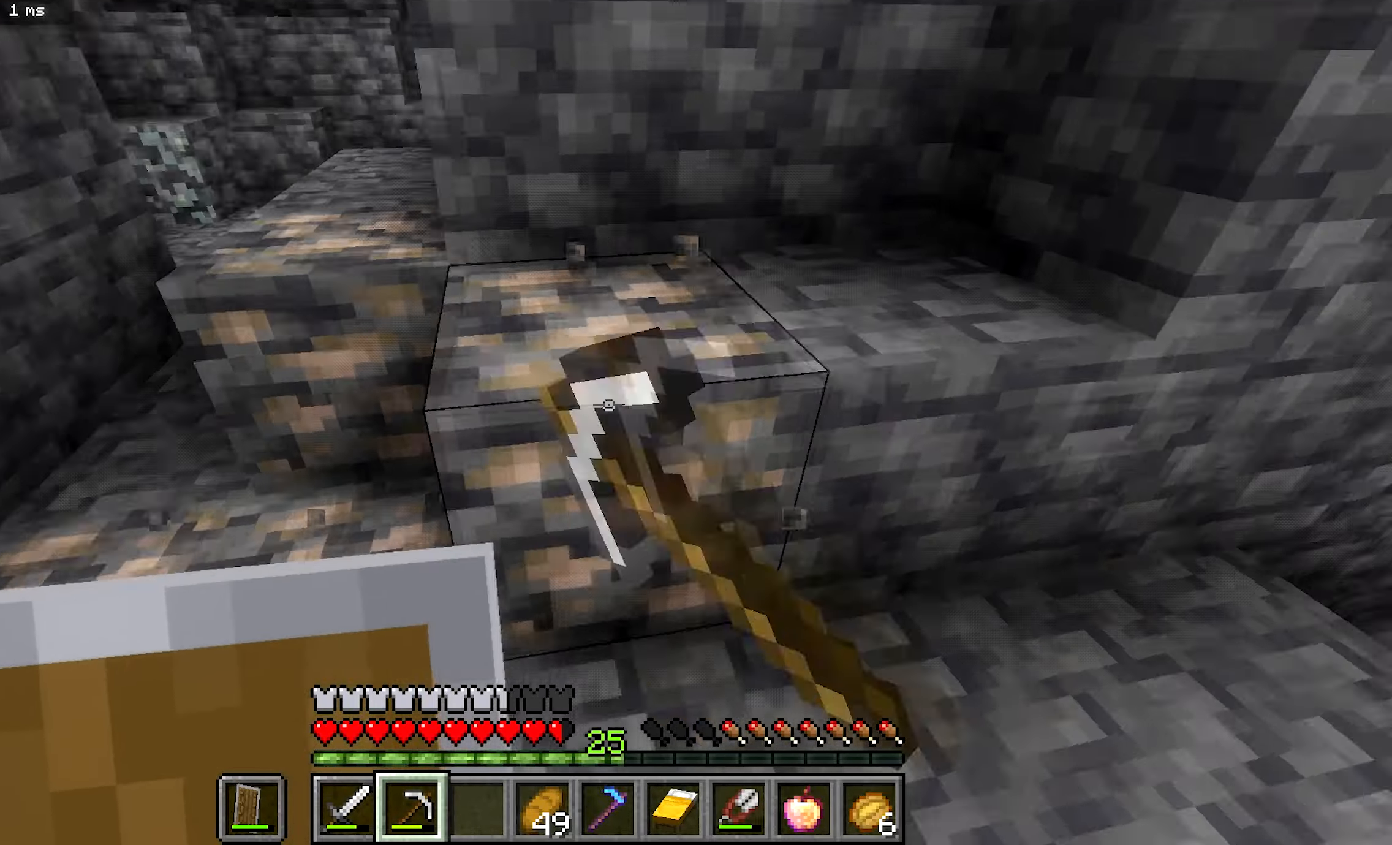
{"keys": ["d"], "mouse": ["left"], "events": [[283, "s", "down"], [333, "d", "down"], [500, "s", "up"]]}
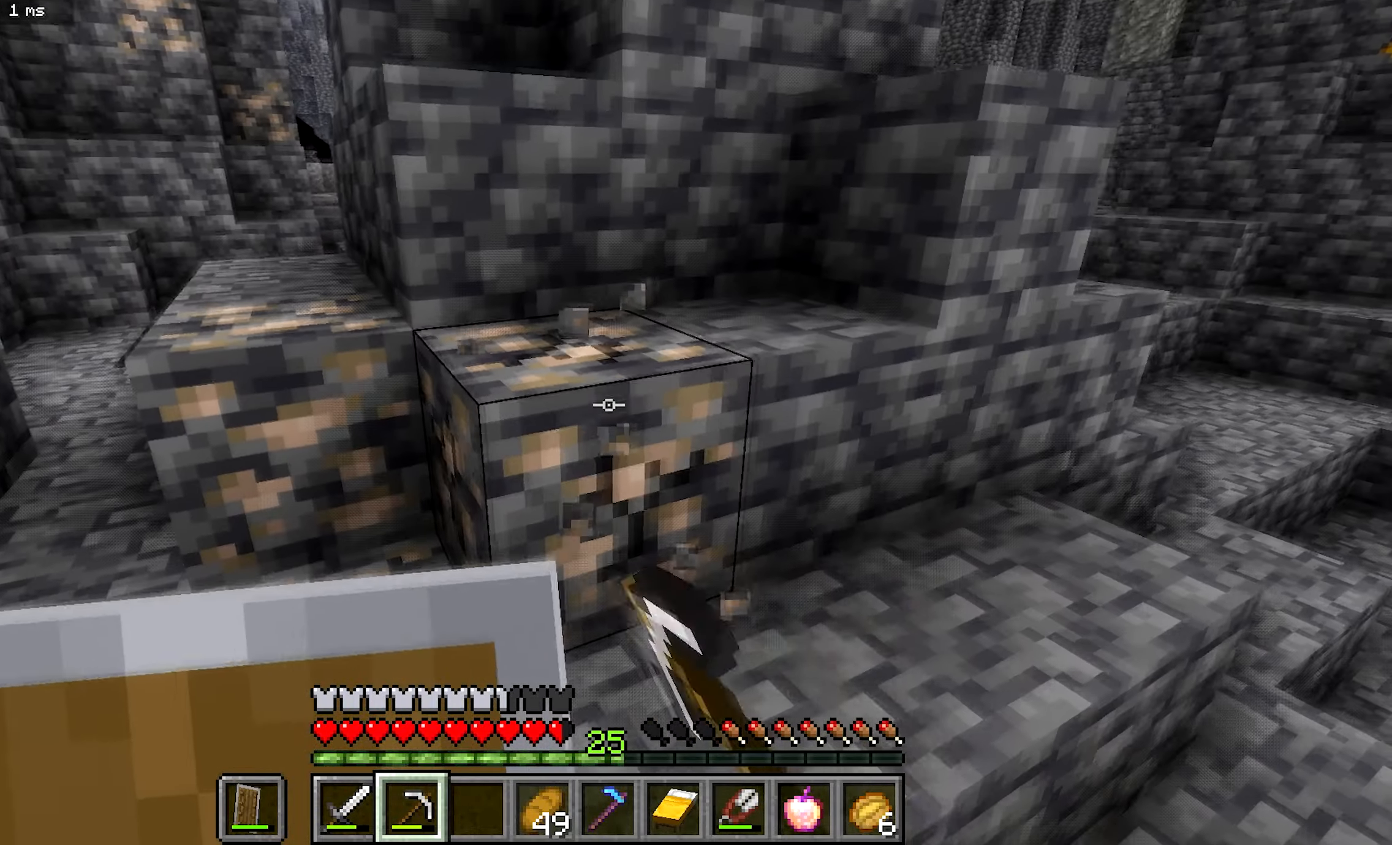
{"keys": ["b"], "mouse": ["left"], "events": [[33, "d", "up"], [350, "b", "down"]]}
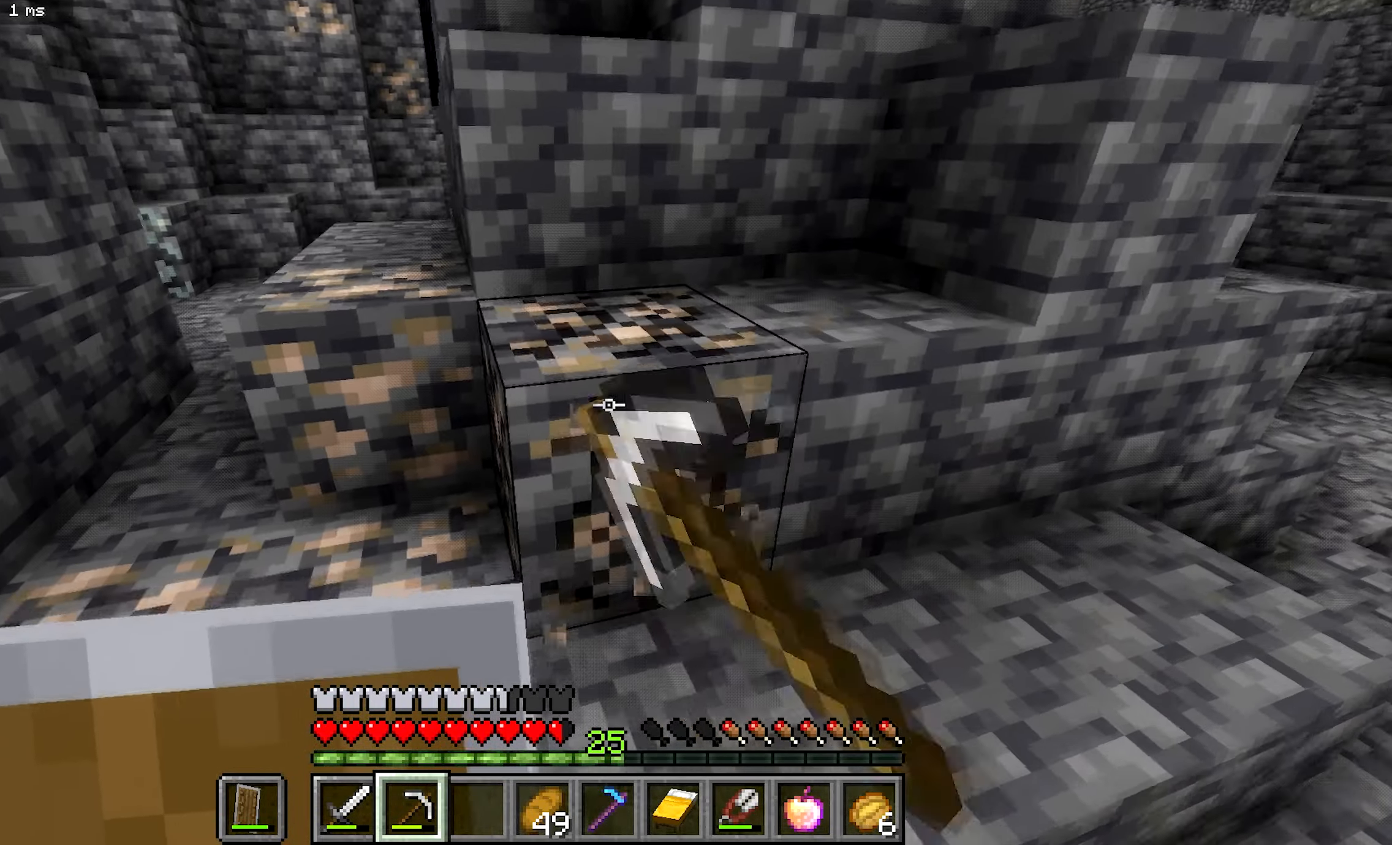
{"keys": ["a"], "mouse": ["left"], "events": [[166, "a", "down"], [200, "b", "up"]]}
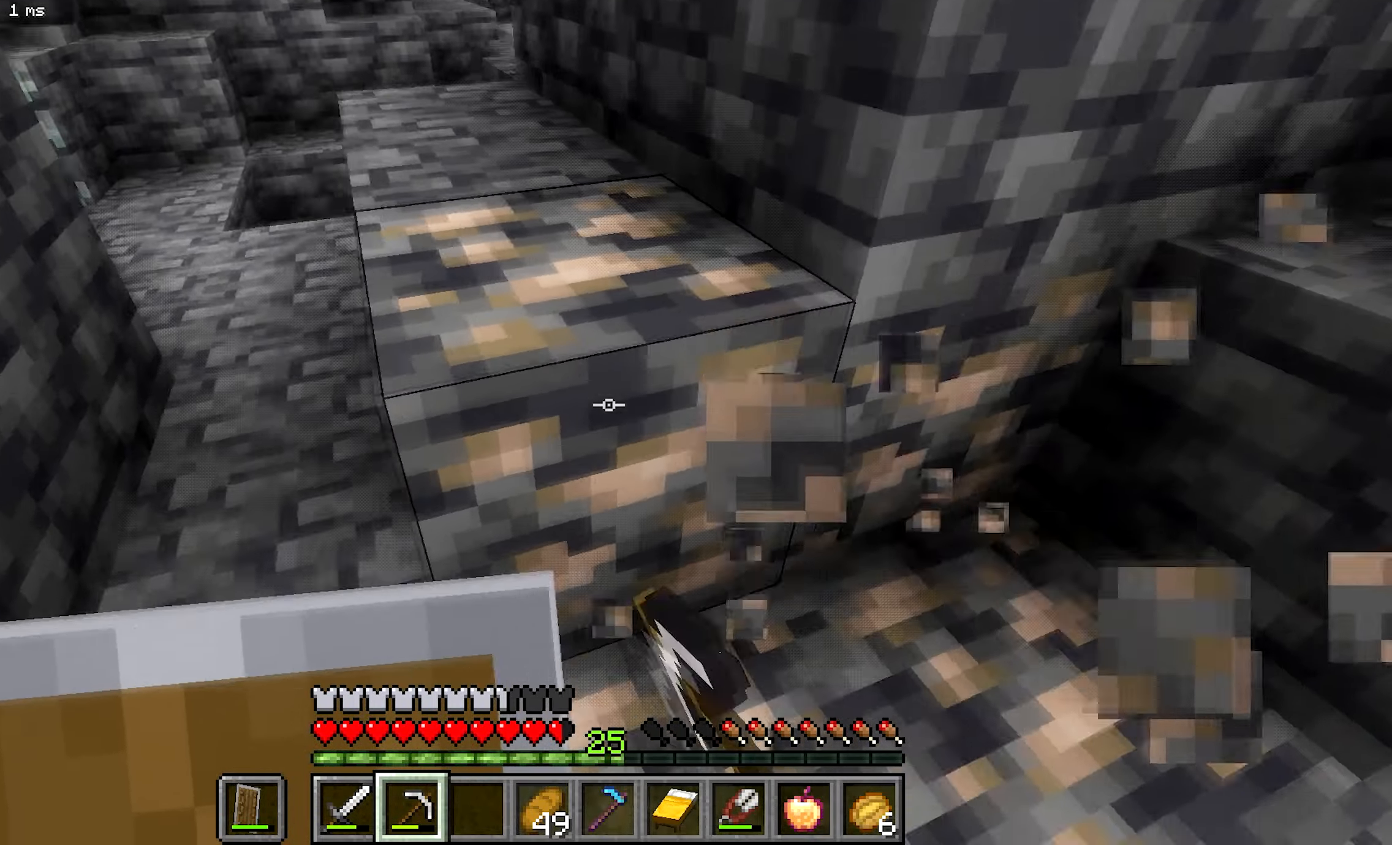
{"keys": [], "mouse": ["left"], "events": [[66, "a", "up"]]}
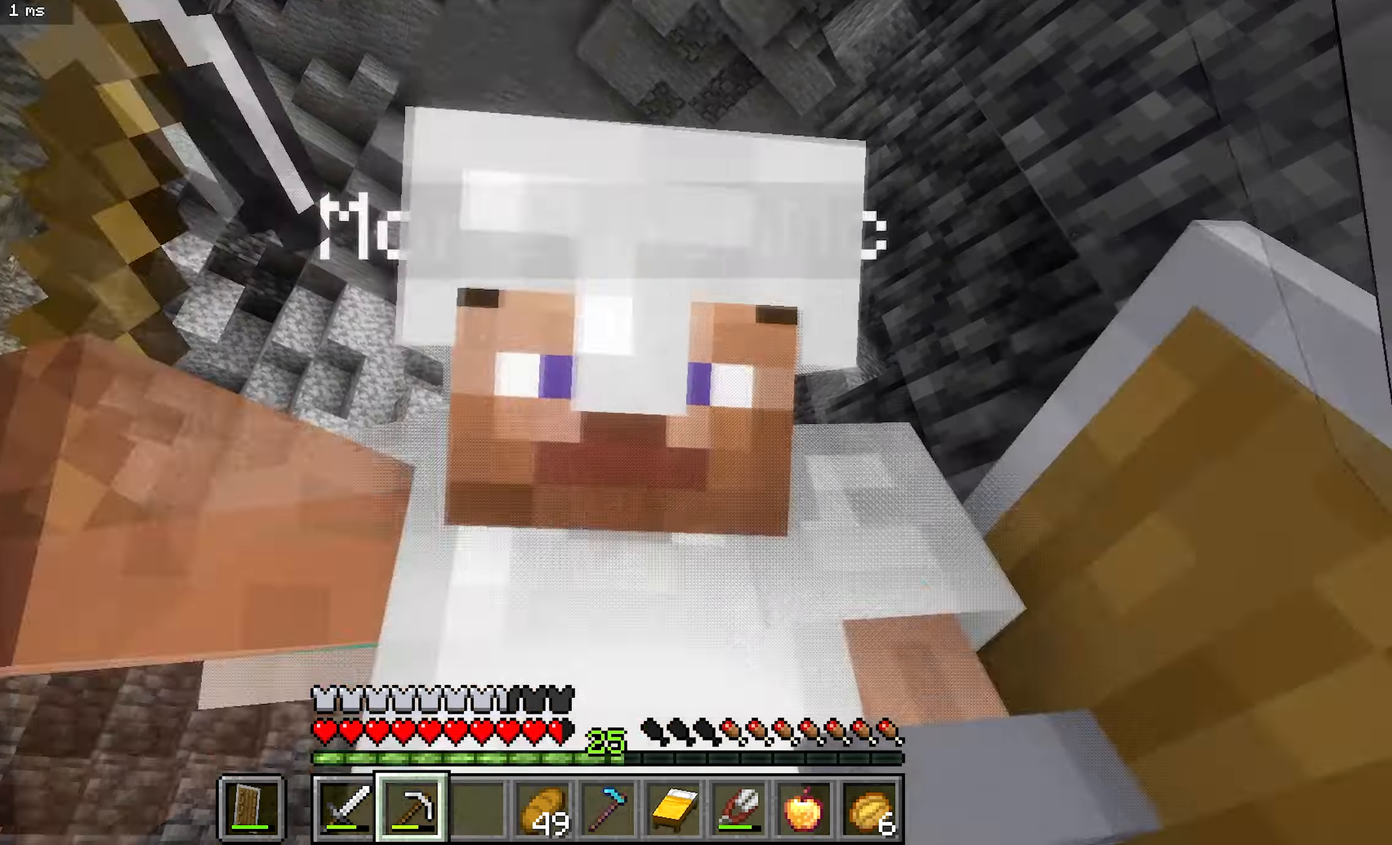
{"keys": ["a"], "mouse": ["left"], "events": [[233, "a", "down"]]}
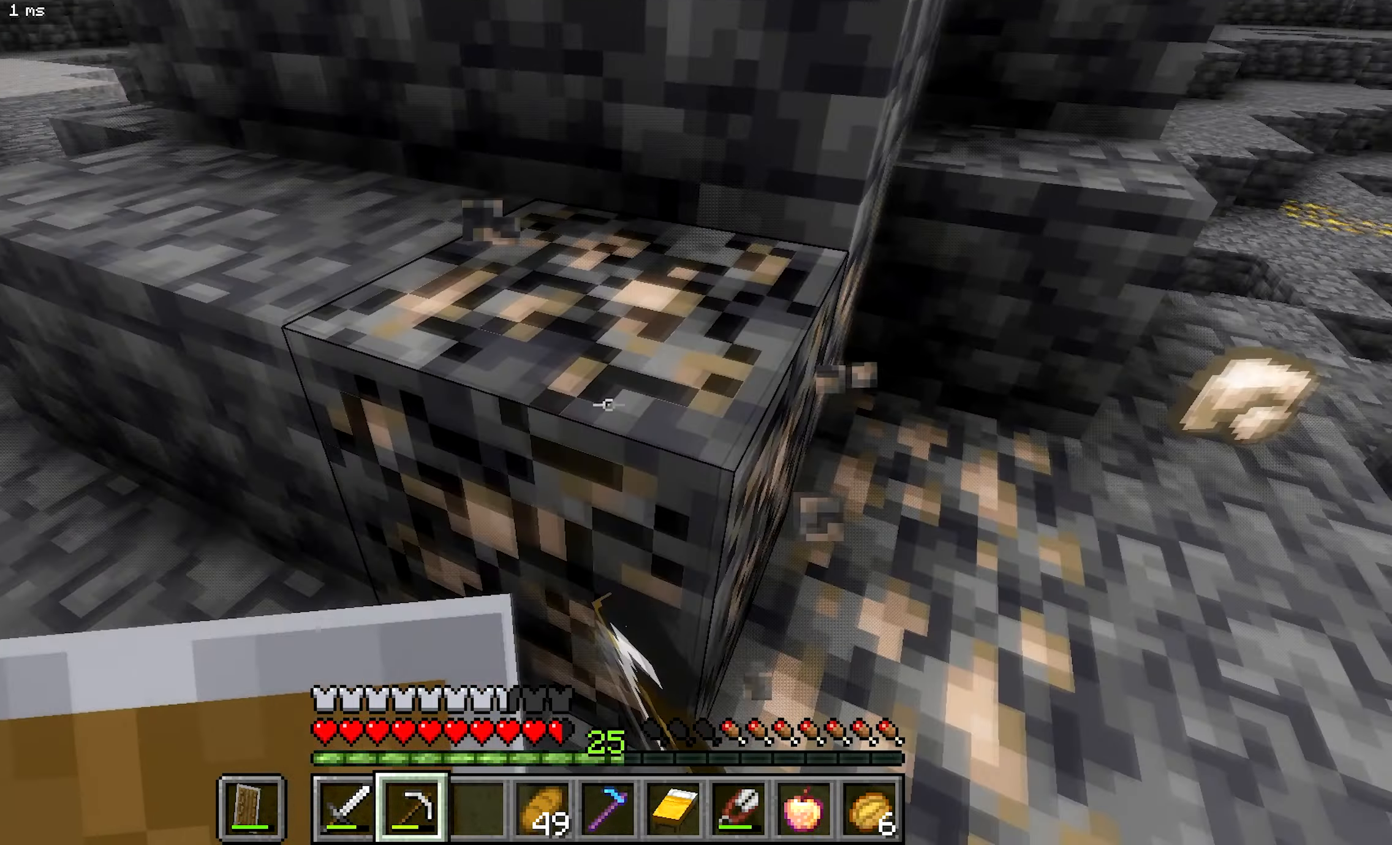
{"keys": ["b"], "mouse": ["left"], "events": [[50, "a", "up"], [250, "d", "down"], [400, "d", "up"], [433, "b", "down"]]}
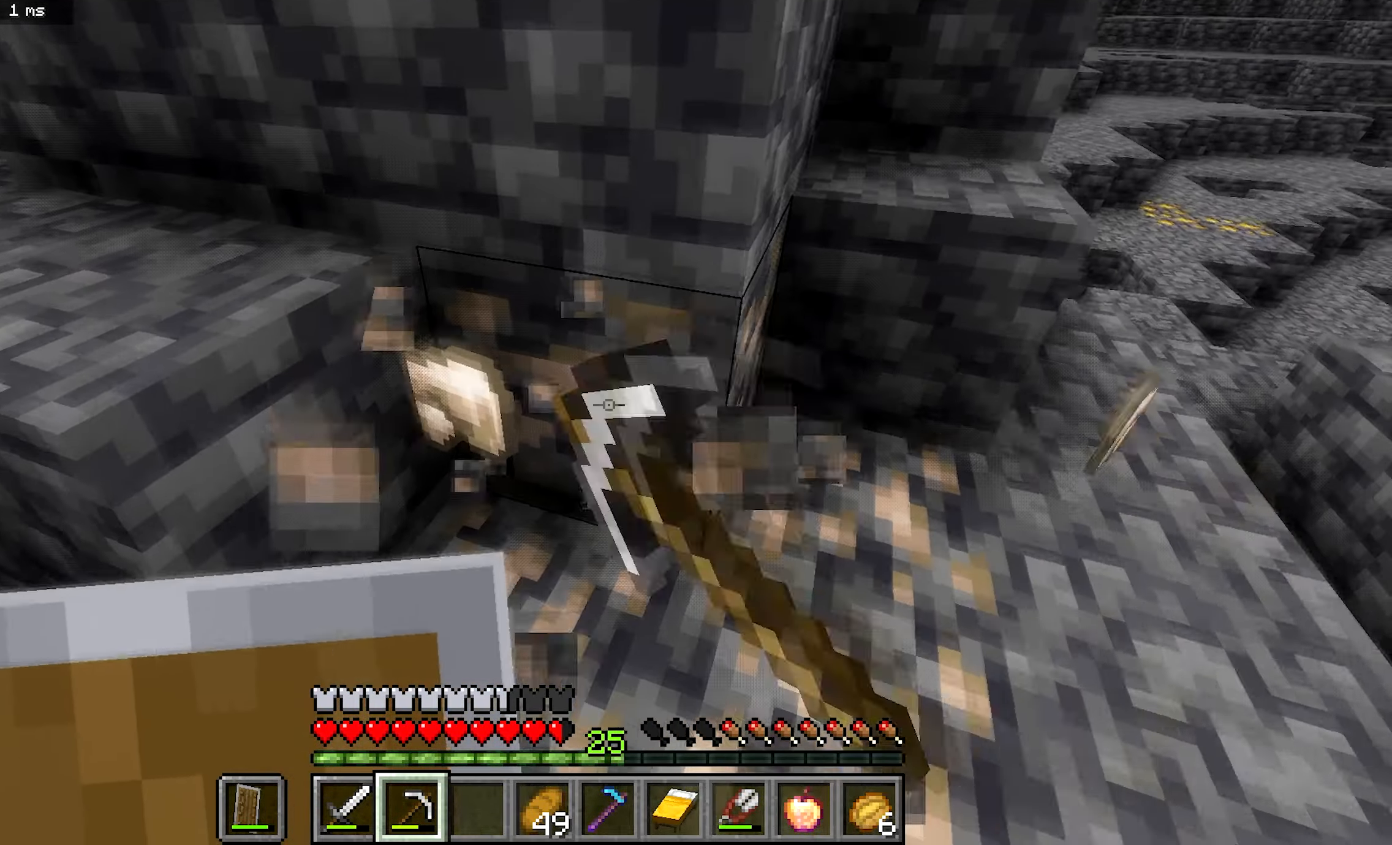
{"keys": [], "mouse": ["left"], "events": [[66, "b", "up"], [300, "d", "down"], [466, "d", "up"]]}
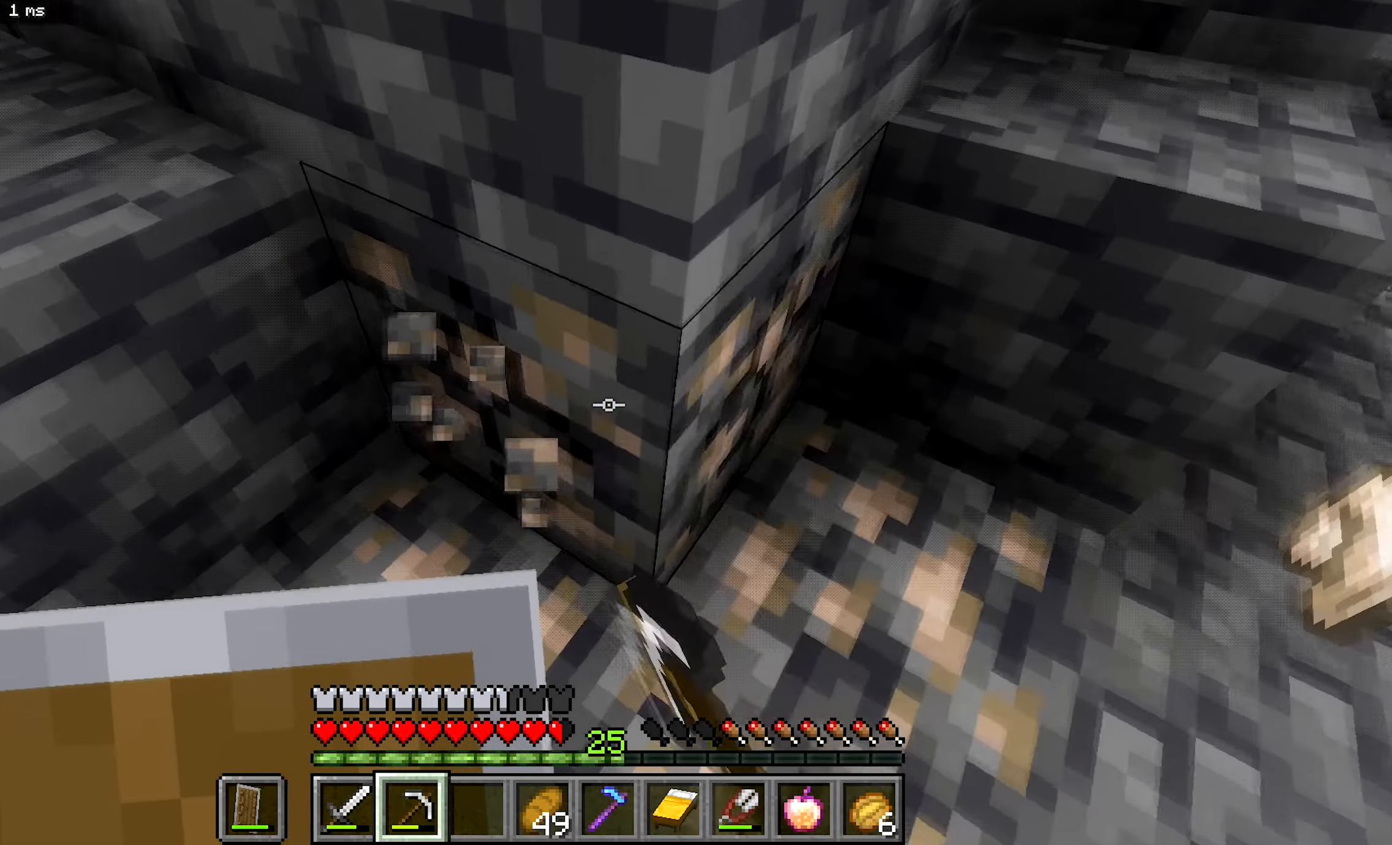
{"keys": [], "mouse": ["left"], "events": [[216, "d", "down"], [400, "d", "up"]]}
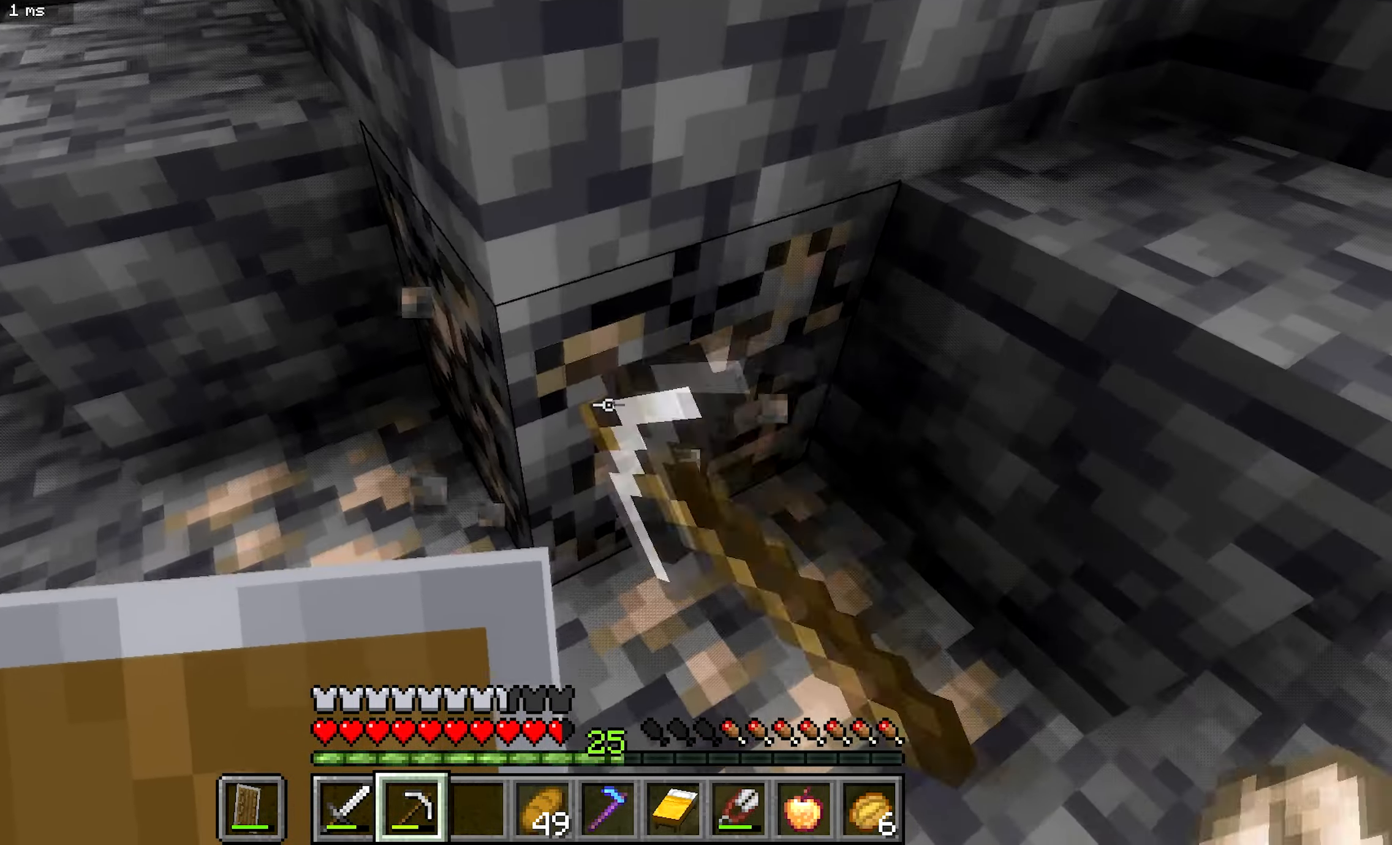
{"keys": [], "mouse": ["left"], "events": [[100, "d", "down"], [333, "d", "up"]]}
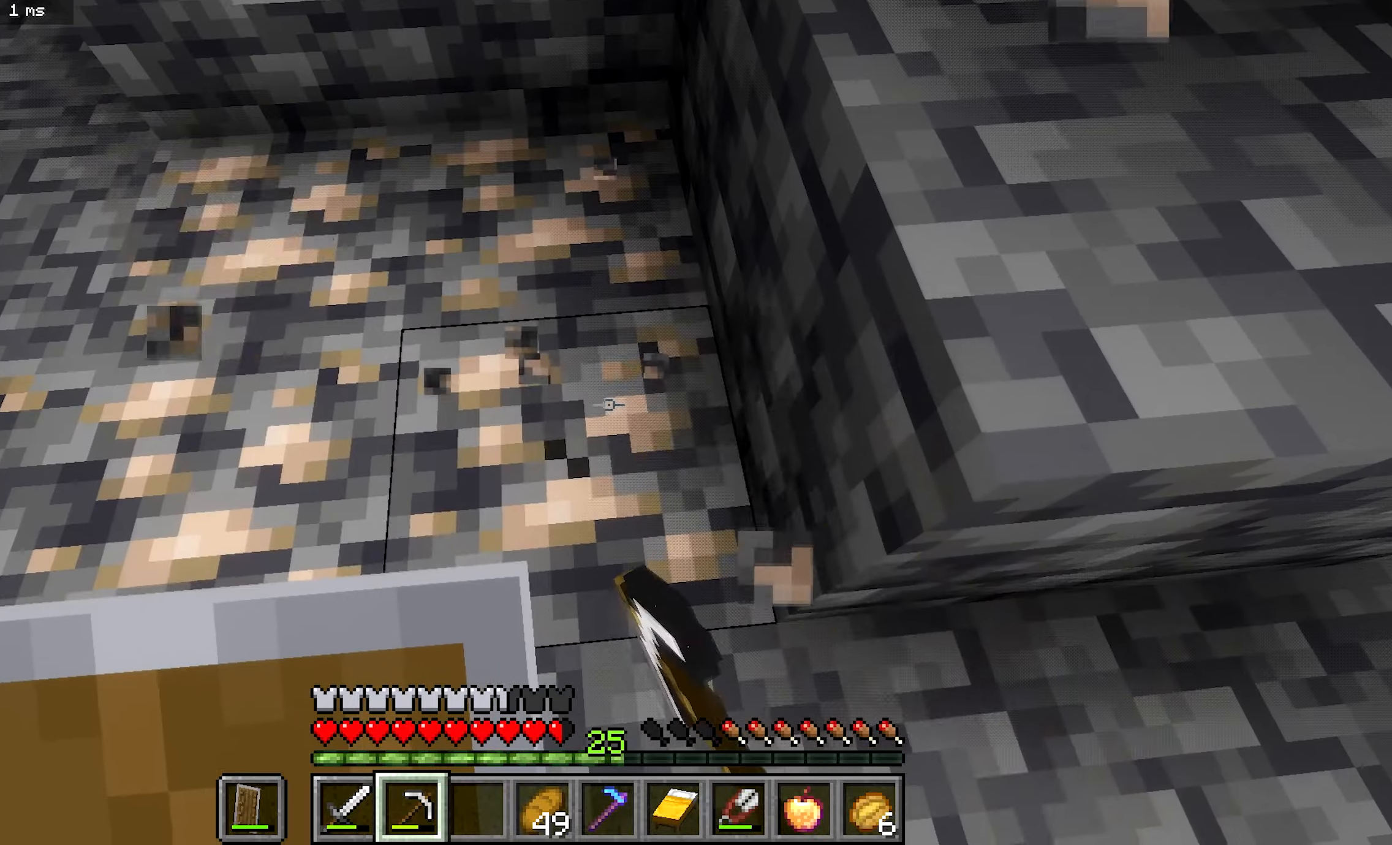
{"keys": [], "mouse": ["left"], "events": []}
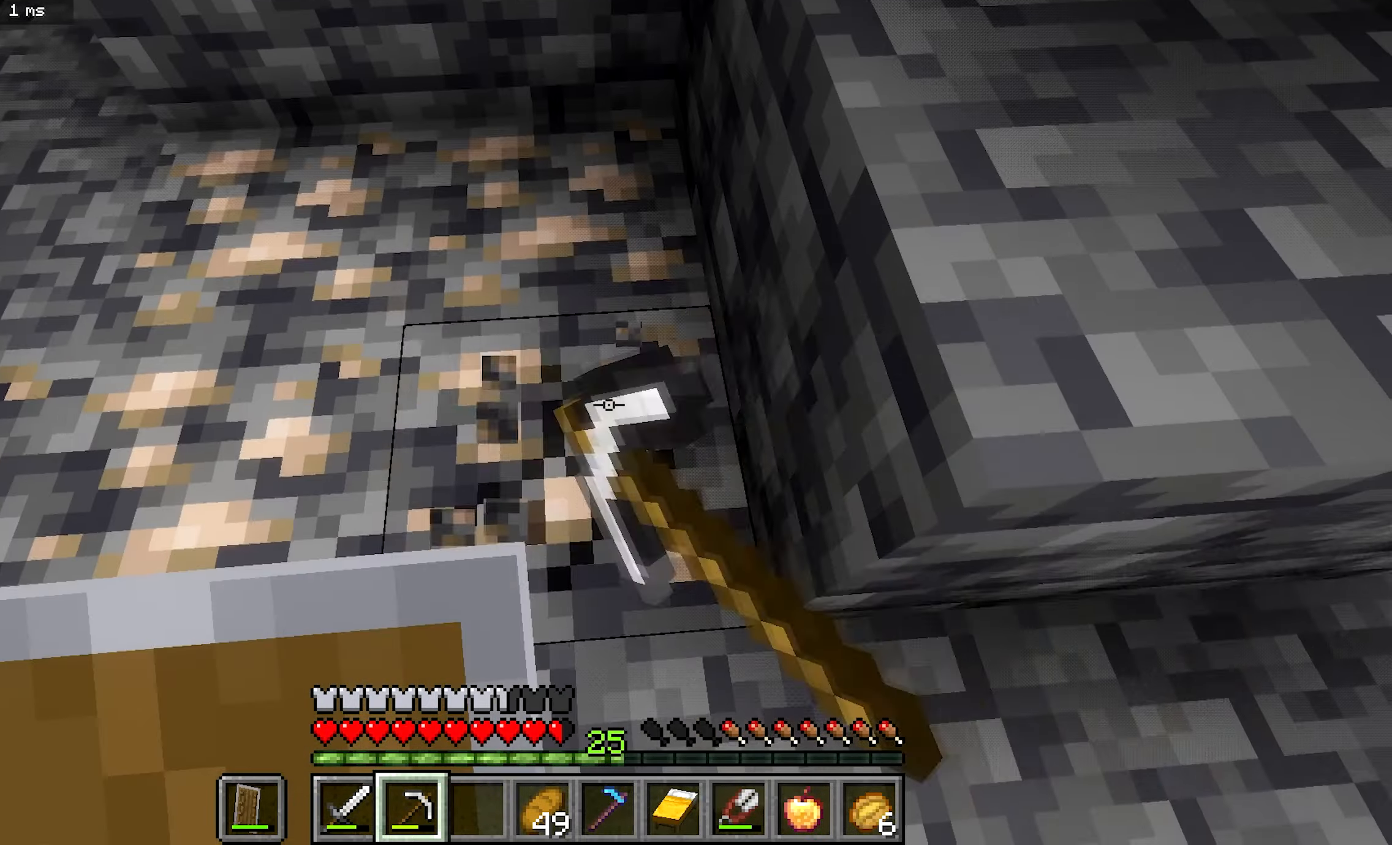
{"keys": [], "mouse": ["left"], "events": []}
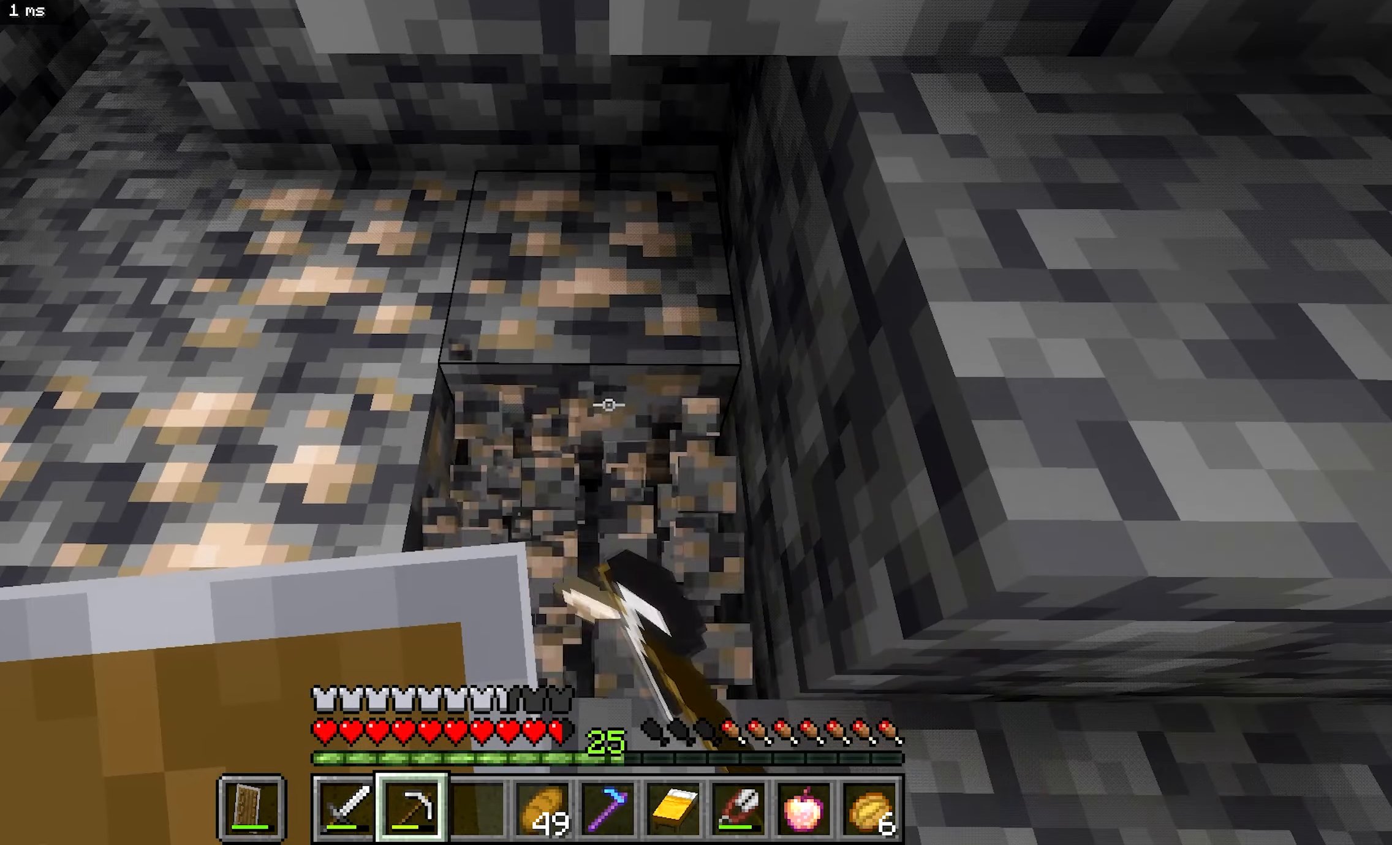
{"keys": [], "mouse": ["left"], "events": [[317, "b", "down"], [467, "b", "up"]]}
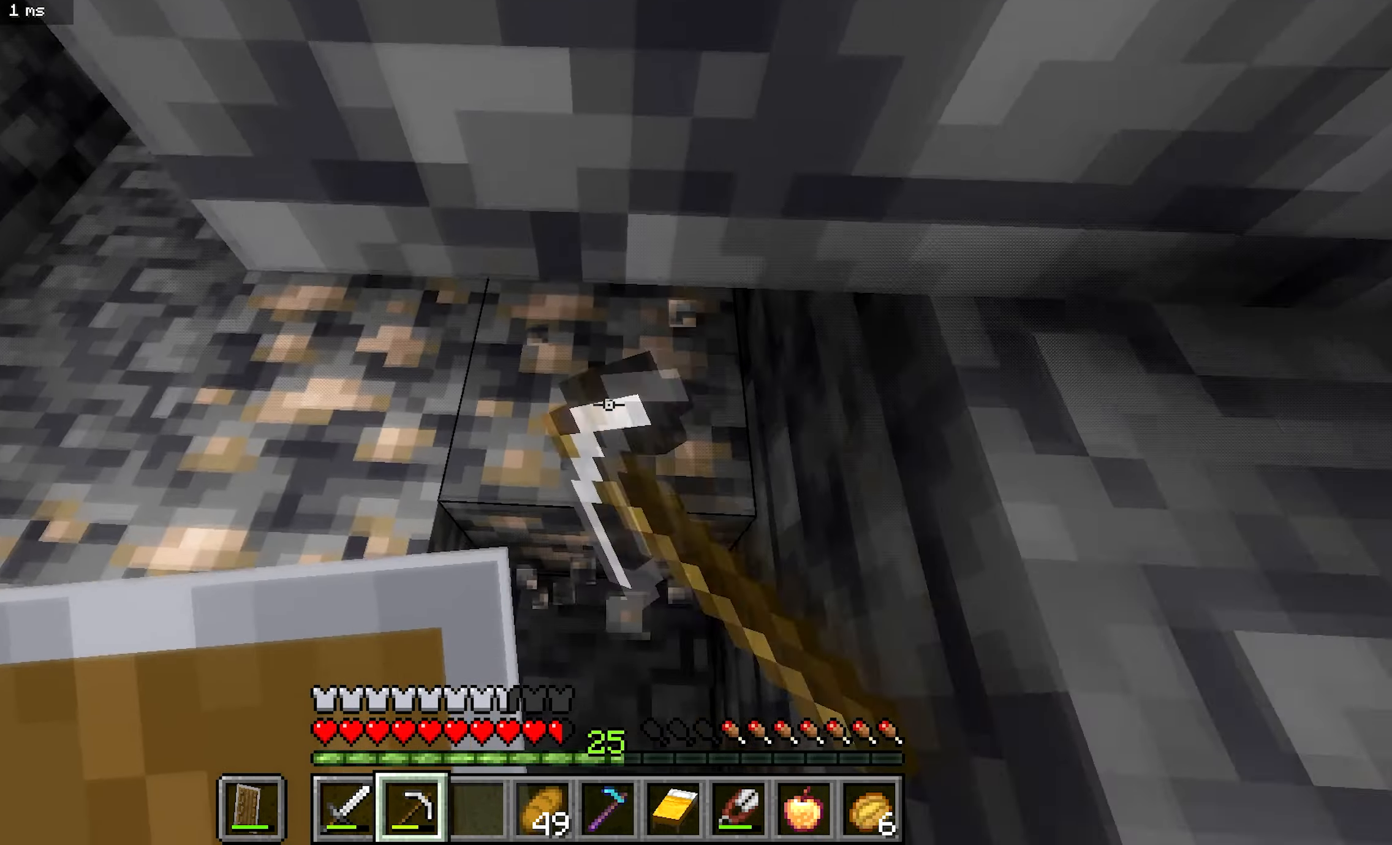
{"keys": [], "mouse": ["left"], "events": []}
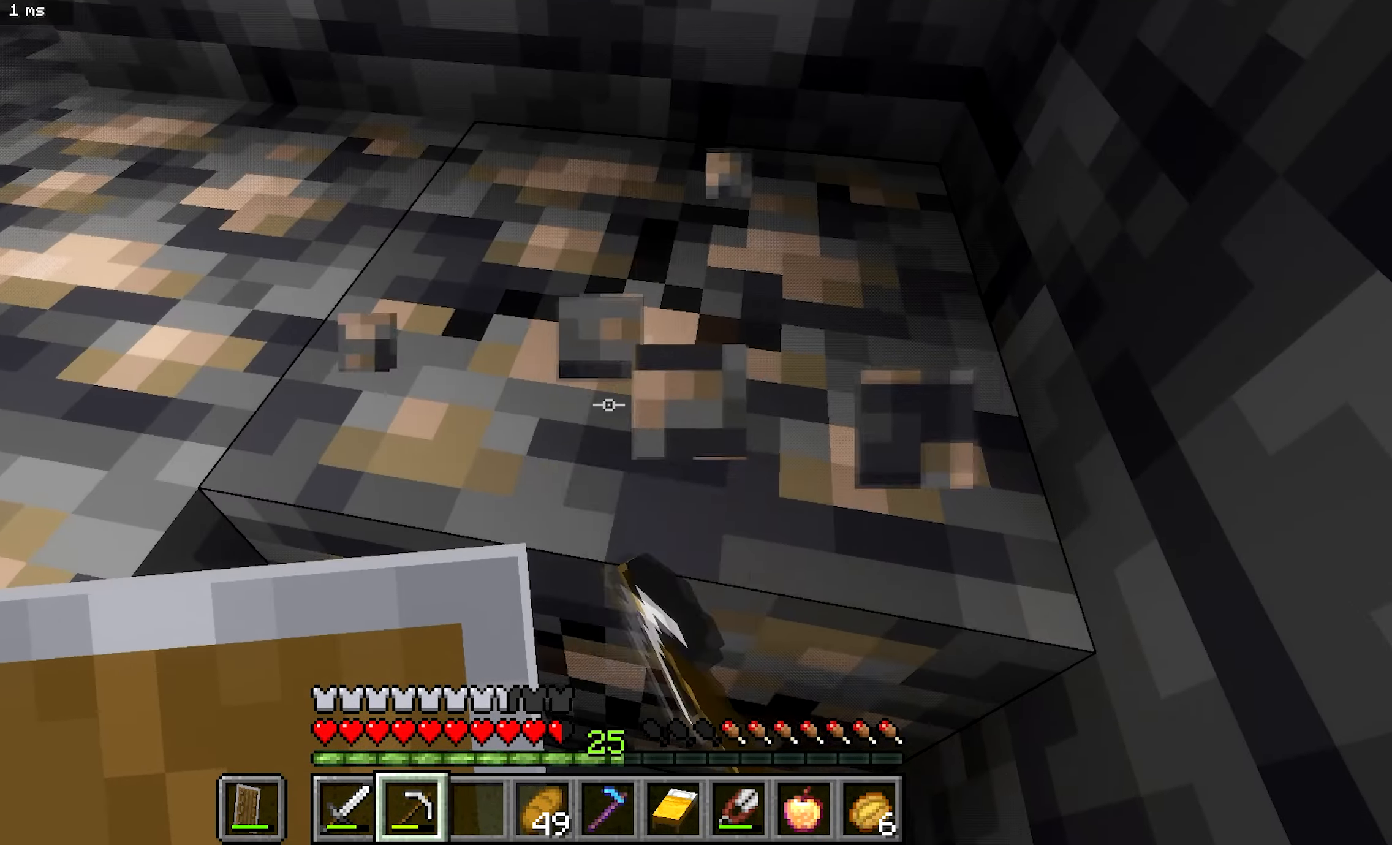
{"keys": ["d"], "mouse": ["left"], "events": [[100, "d", "down"]]}